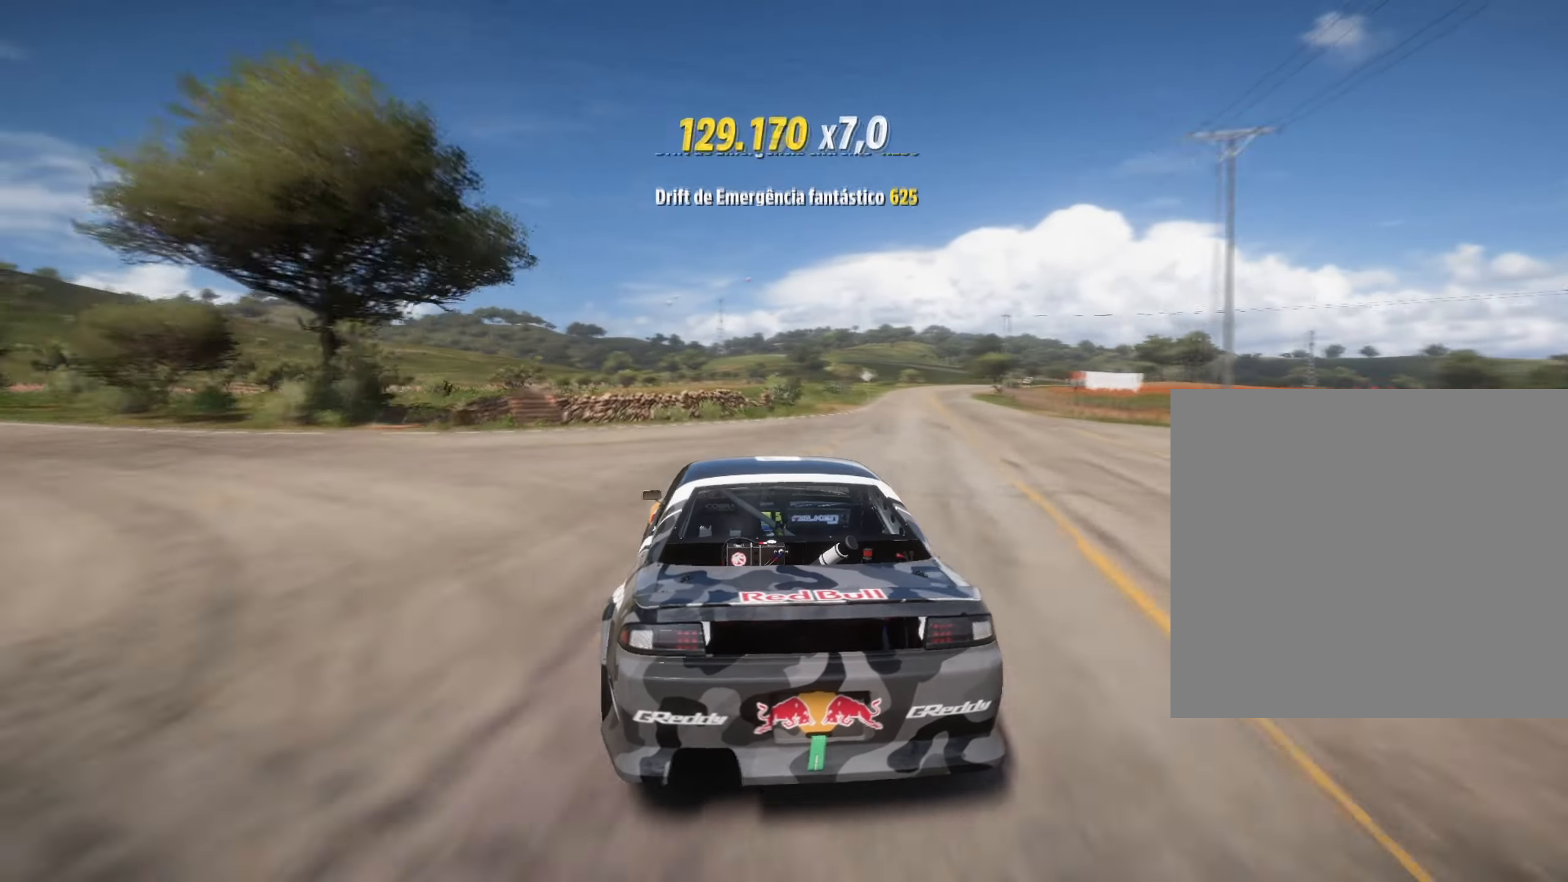
Gameplay with a controller (Xbox layout); each line is a JSON object with the inputs held at the frame after it. "events" lists button and stick changes between this image and that frame as [ms after this image, input, new state], when the widget could be followed in between.
{"buttons": [], "left_stick": "right", "right_stick": "center", "events": [[400, "R2", "up"]]}
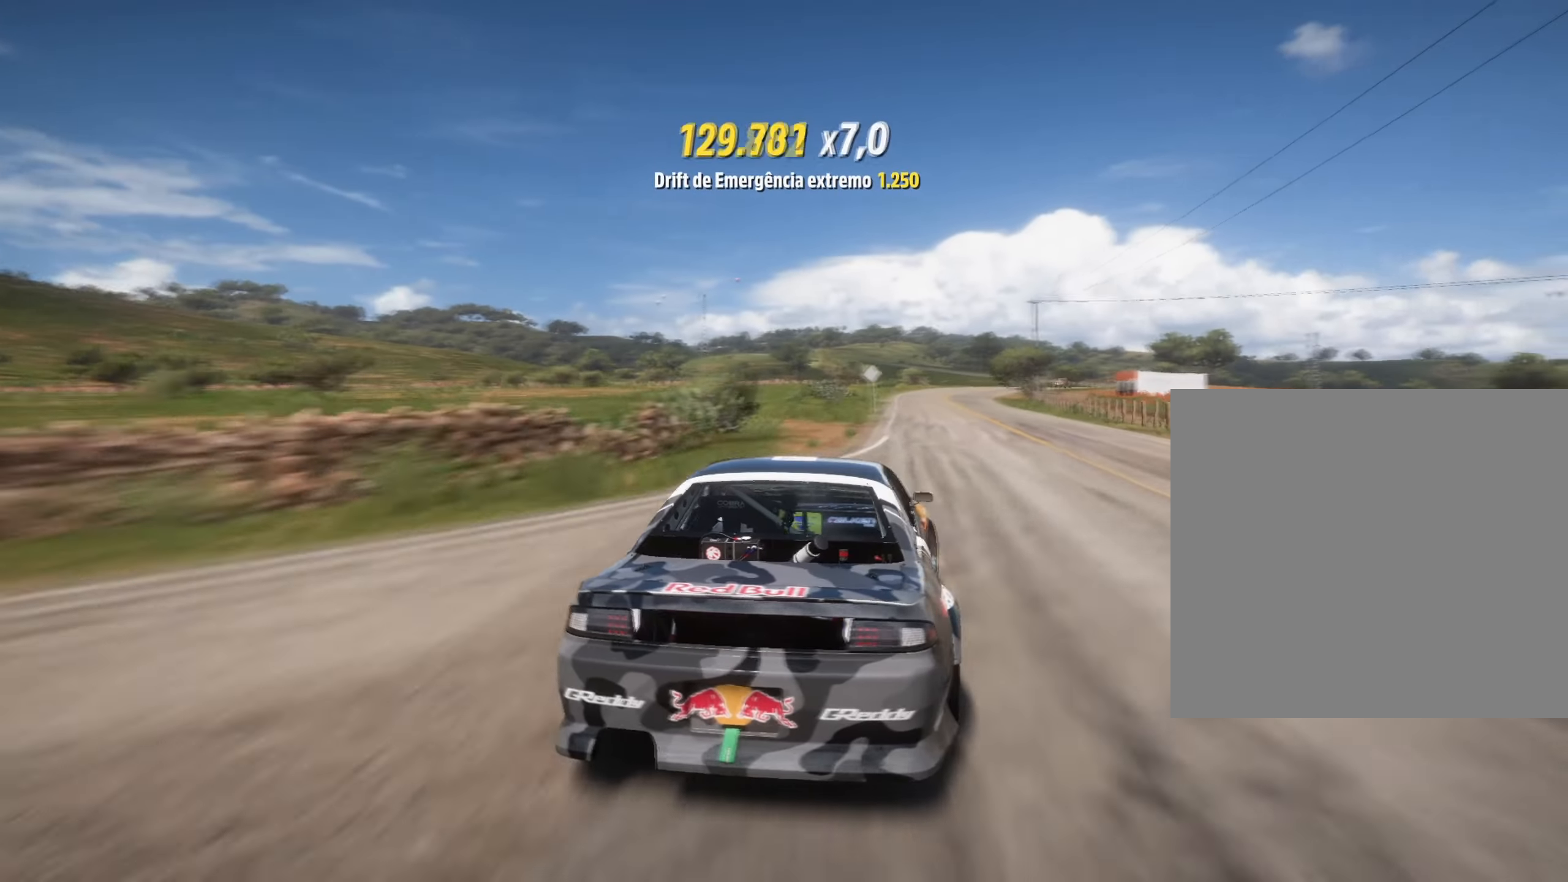
{"buttons": ["R2"], "left_stick": "left", "right_stick": "center", "events": [[33, "R2", "down"], [67, "left_stick", "center"], [150, "left_stick", "left"]]}
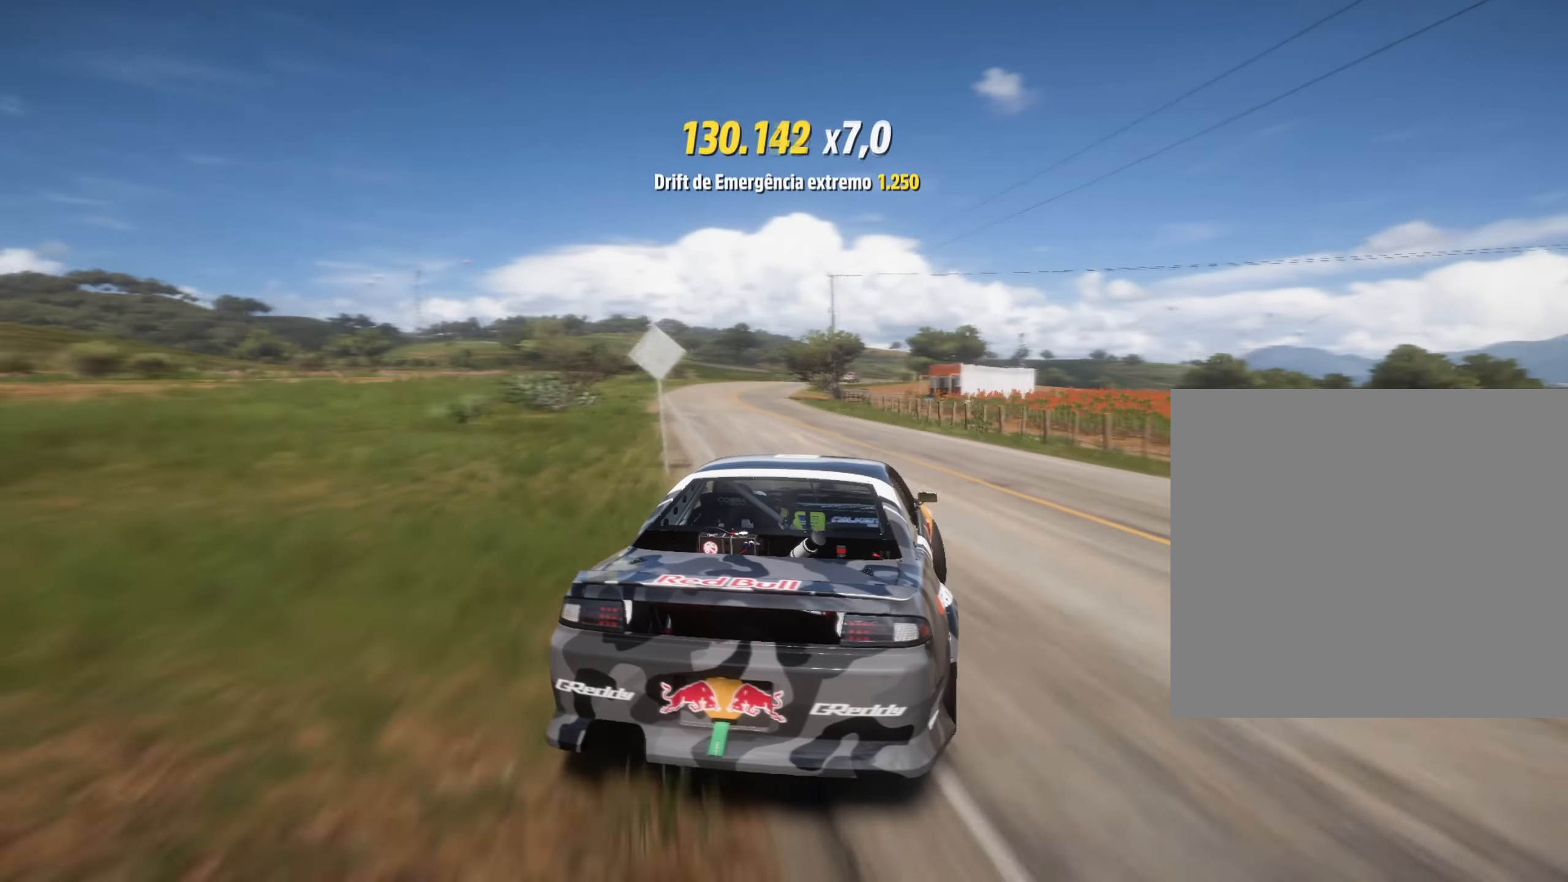
{"buttons": ["R2"], "left_stick": "center", "right_stick": "center", "events": [[100, "left_stick", "center"], [367, "left_stick", "down-left"], [501, "left_stick", "center"]]}
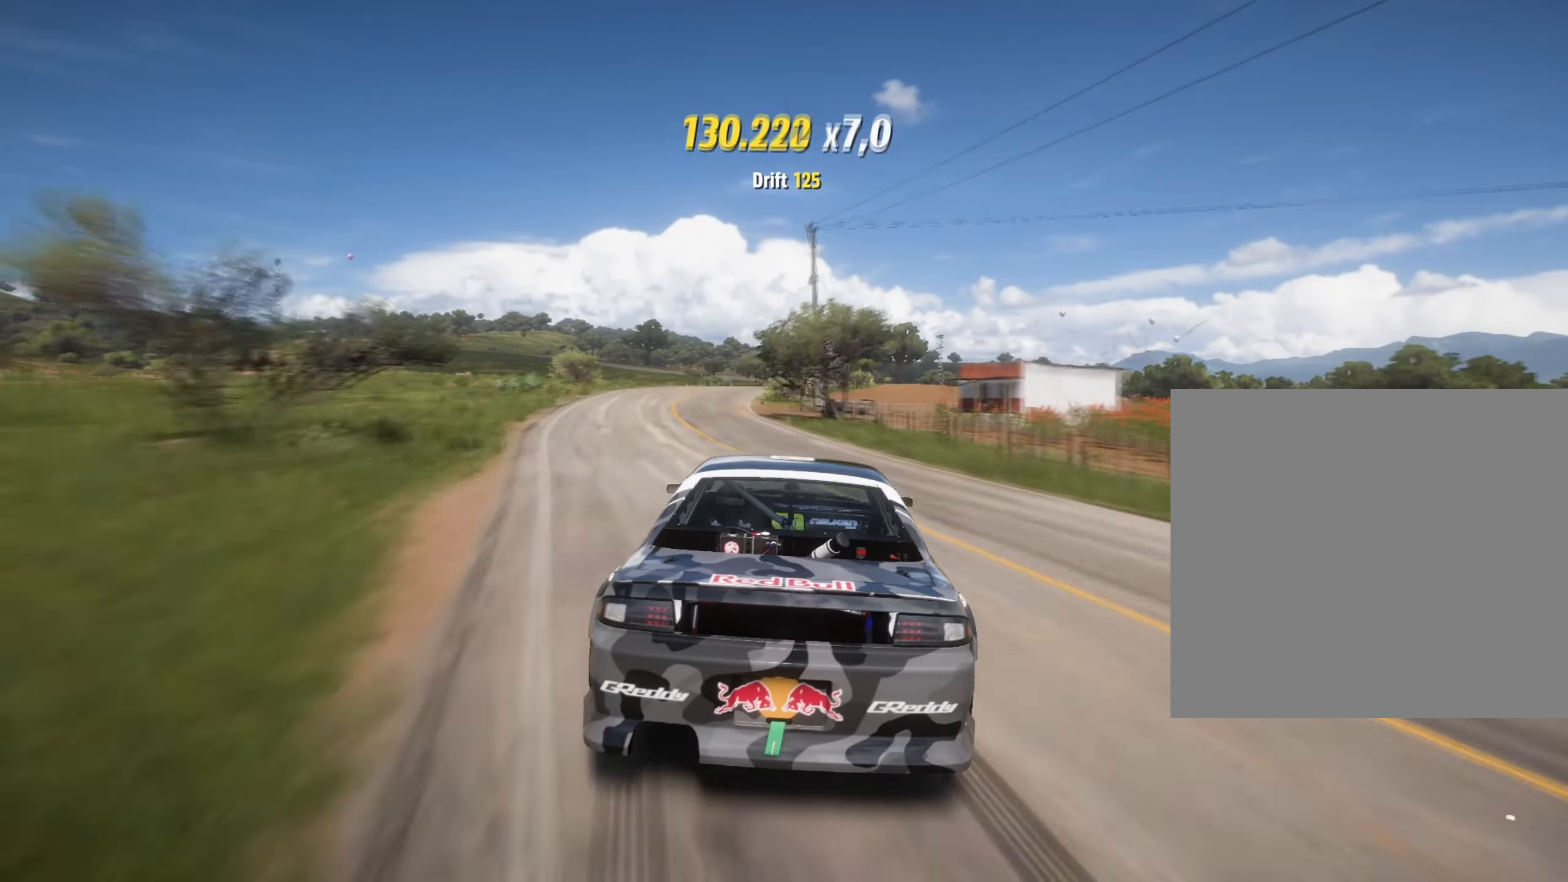
{"buttons": ["A", "L1"], "left_stick": "down-left", "right_stick": "center", "events": [[200, "L1", "down"], [233, "A", "down"], [267, "R2", "up"], [450, "left_stick", "down-left"]]}
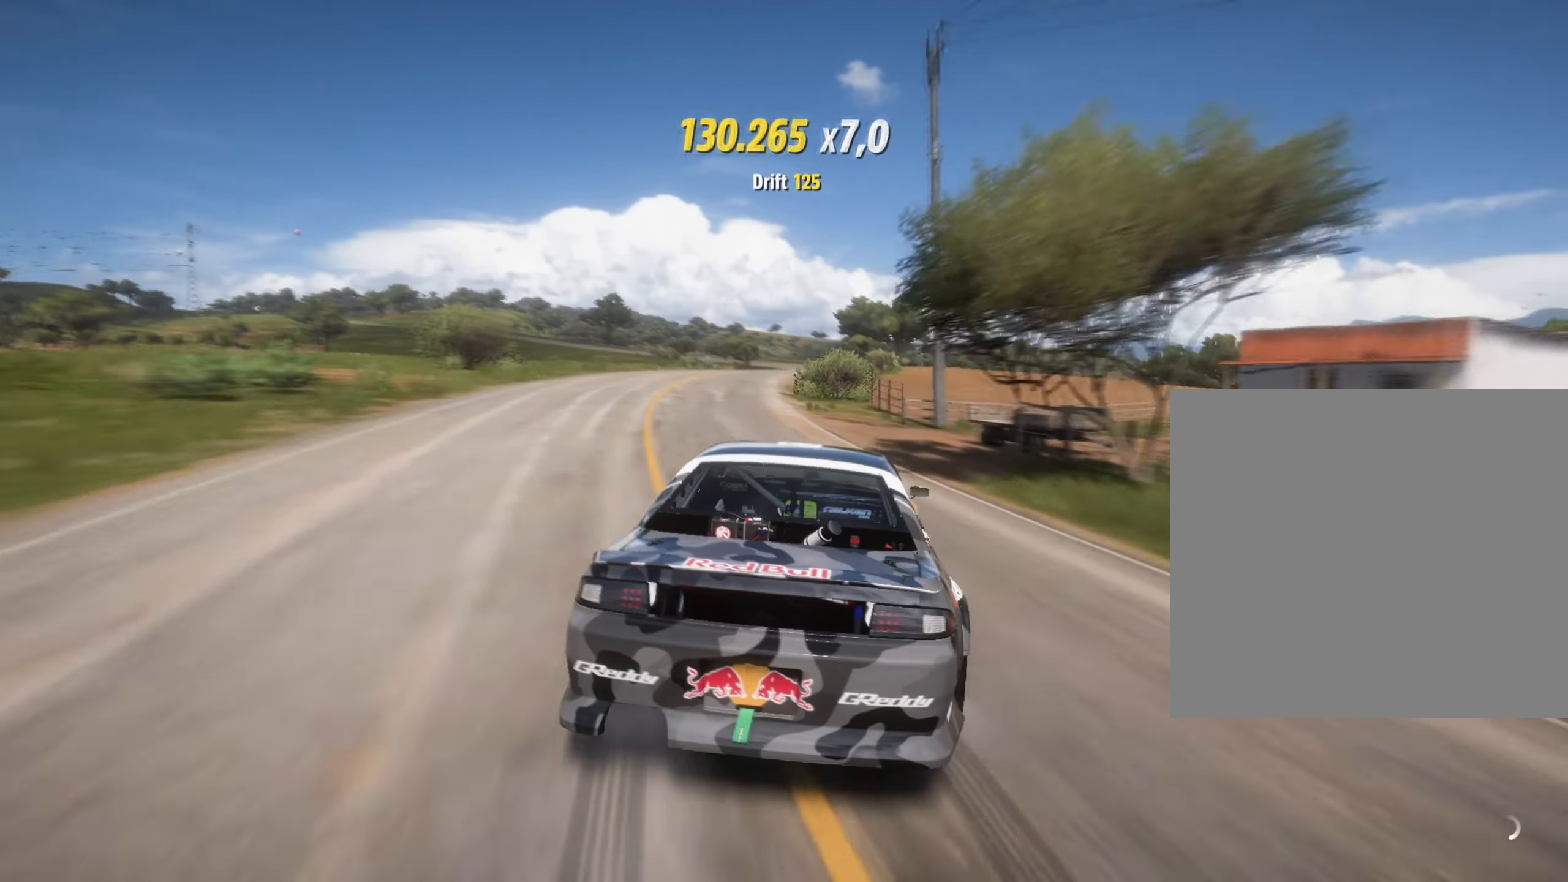
{"buttons": ["L1"], "left_stick": "down-left", "right_stick": "down", "events": [[67, "X", "down"], [201, "X", "up"], [217, "left_stick", "center"], [384, "A", "up"], [434, "right_stick", "down"], [451, "left_stick", "left"], [501, "left_stick", "down-left"]]}
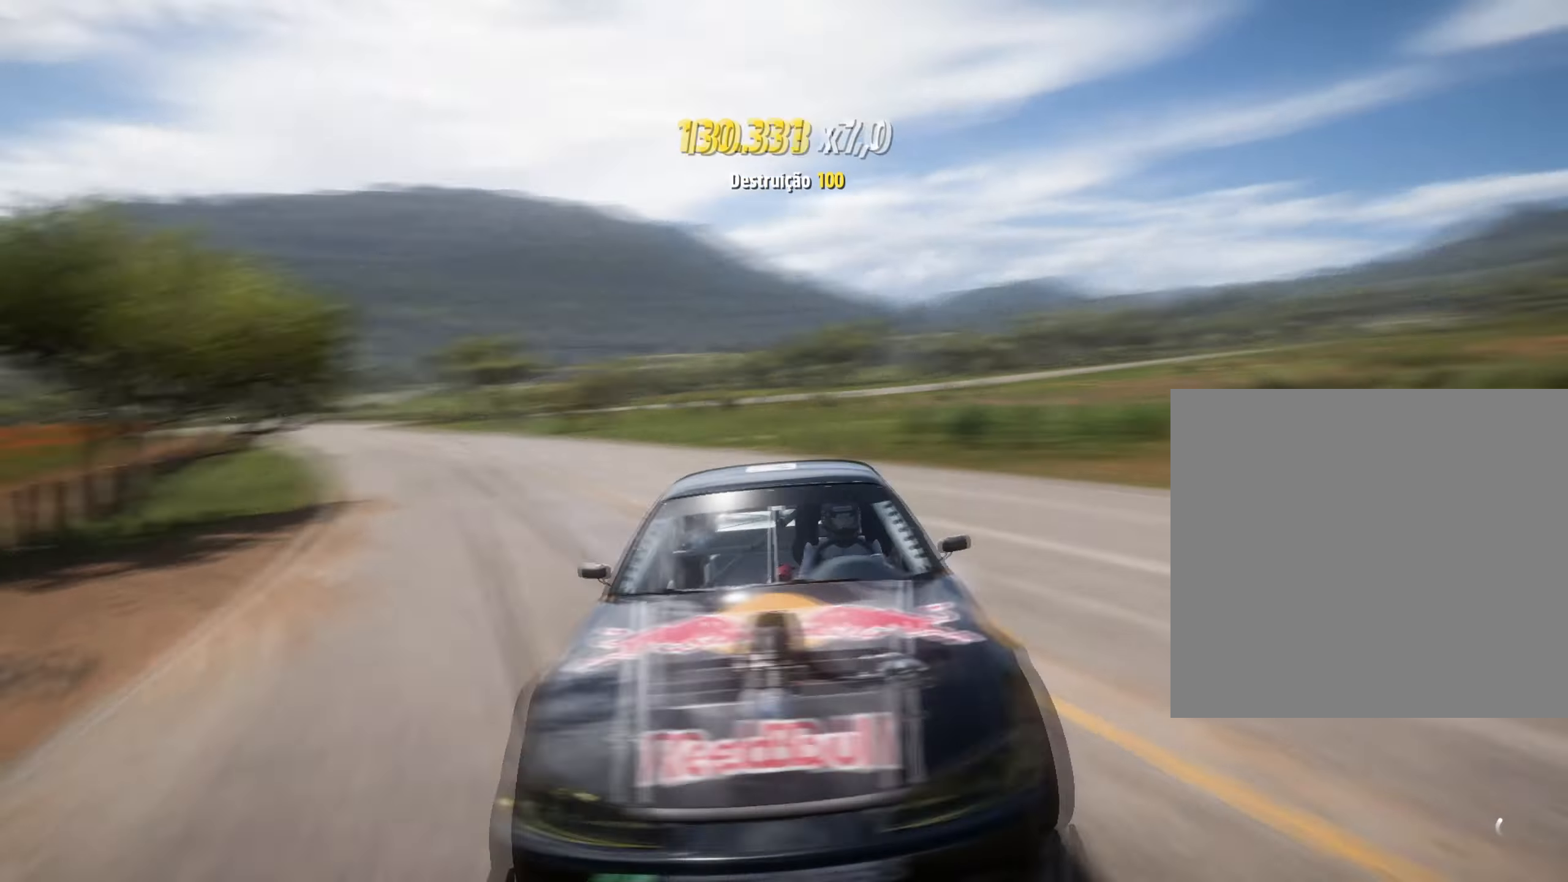
{"buttons": ["R2"], "left_stick": "center", "right_stick": "center", "events": [[117, "R2", "down"], [150, "L1", "up"], [150, "left_stick", "center"], [167, "right_stick", "center"], [333, "R2", "up"], [500, "R2", "down"]]}
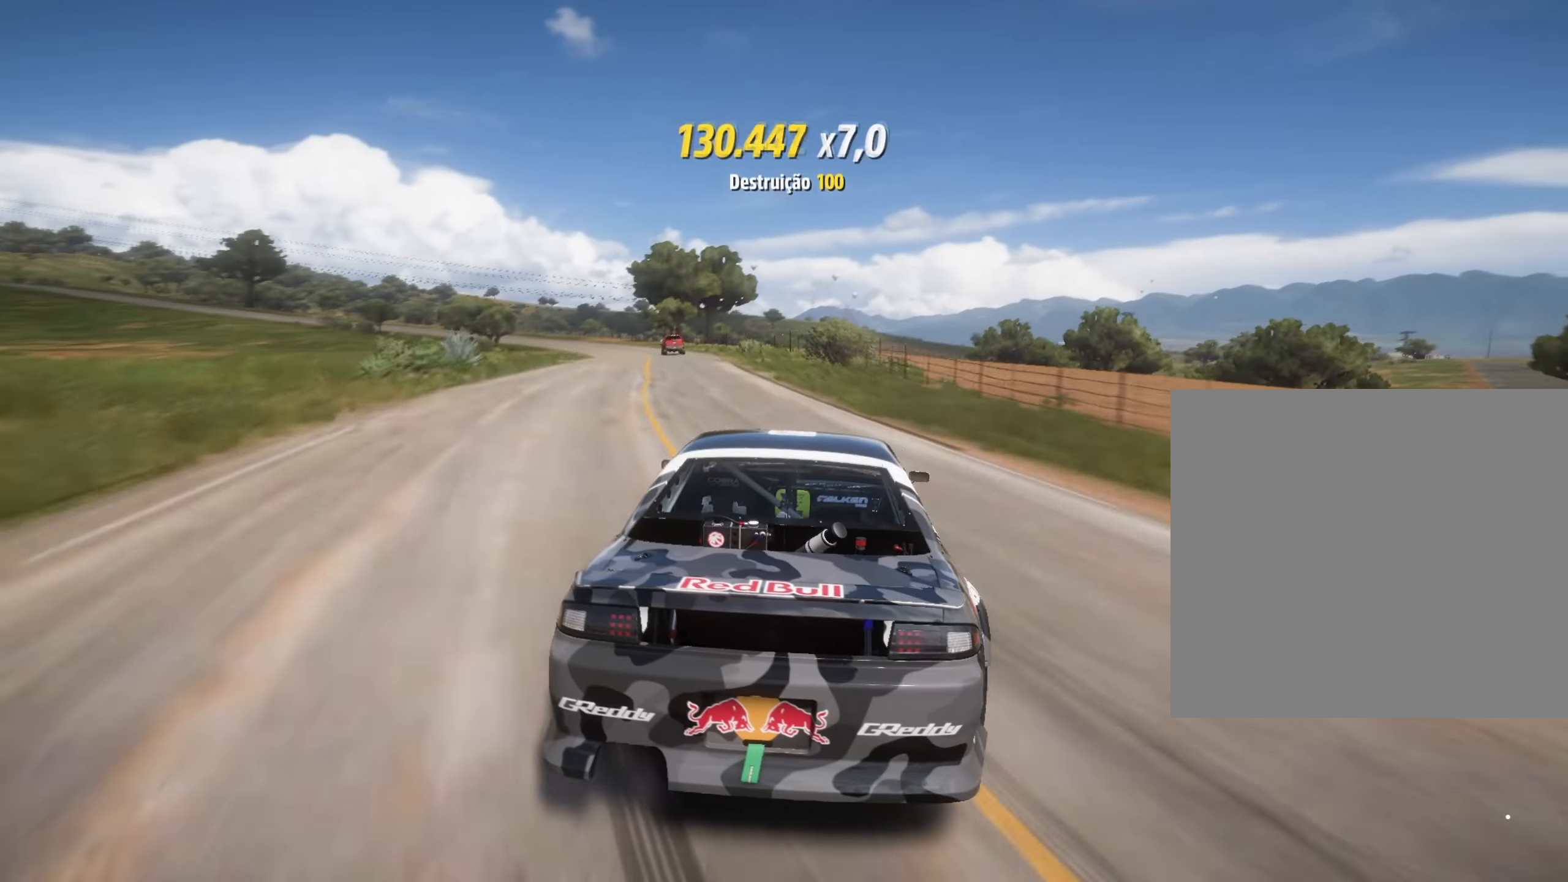
{"buttons": ["R2"], "left_stick": "down-left", "right_stick": "center", "events": [[434, "left_stick", "left"], [501, "left_stick", "down-left"]]}
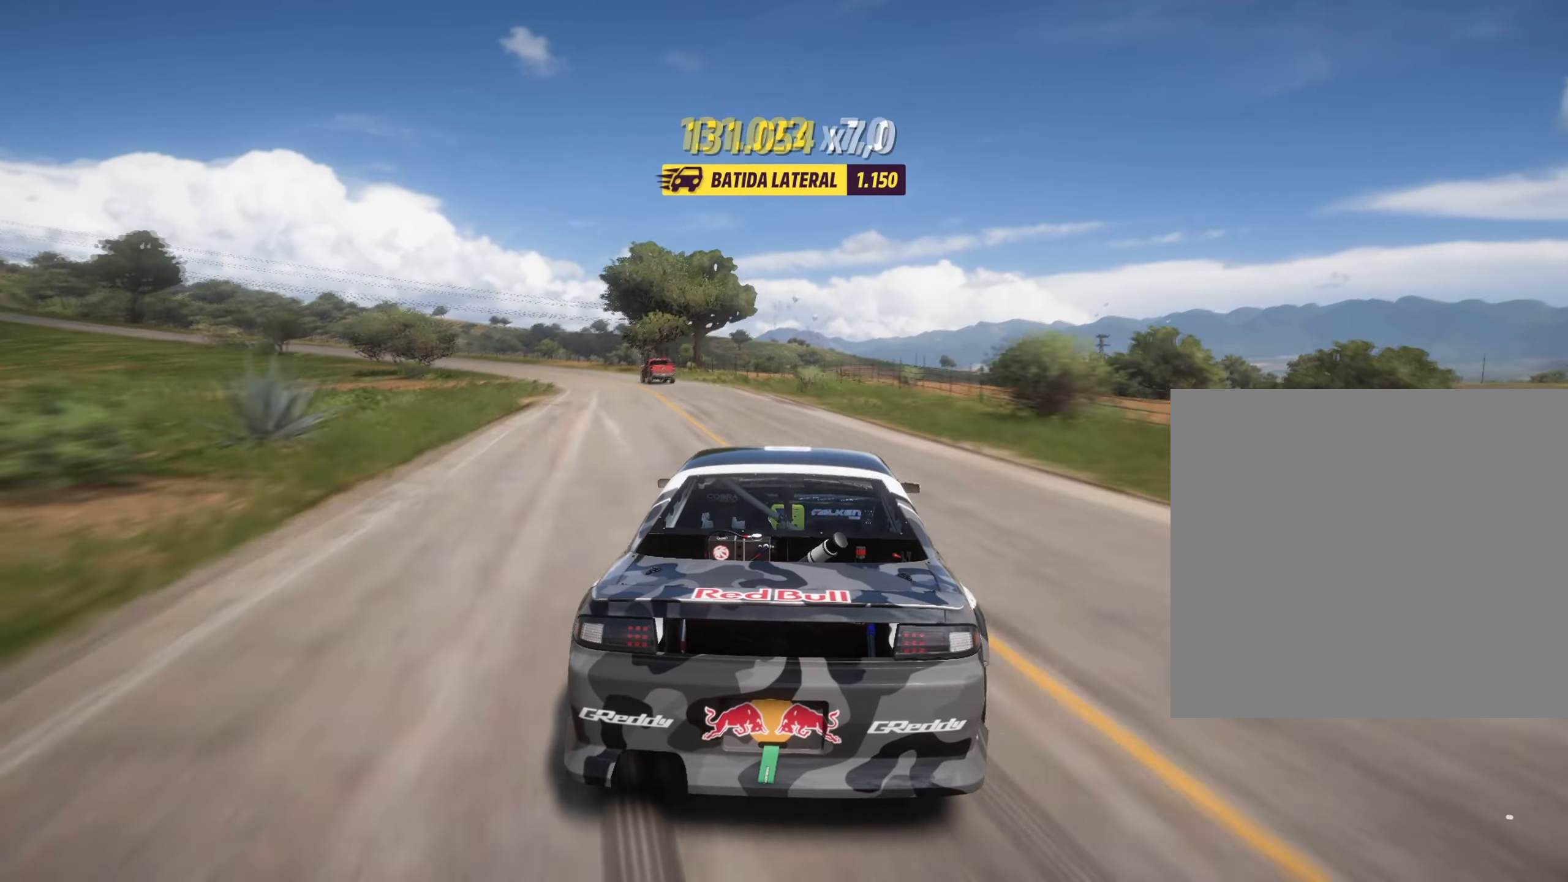
{"buttons": ["A", "L1"], "left_stick": "down-left", "right_stick": "center", "events": [[417, "A", "down"], [417, "L1", "down"], [434, "R2", "up"]]}
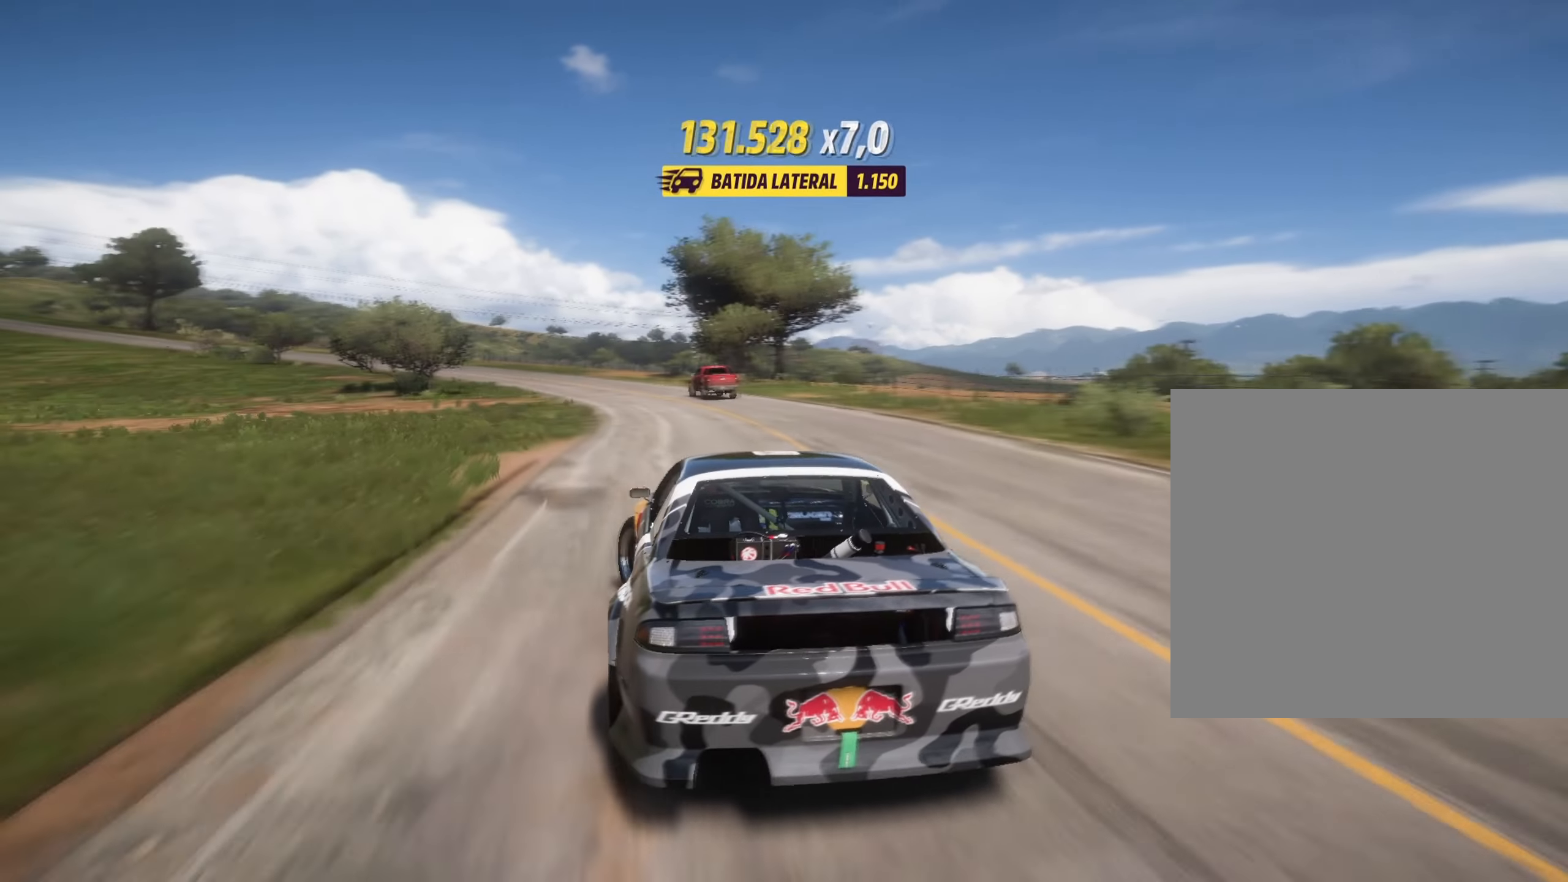
{"buttons": ["R2"], "left_stick": "center", "right_stick": "center", "events": [[50, "left_stick", "center"], [100, "left_stick", "right"], [367, "A", "up"], [384, "L1", "up"], [451, "R2", "down"], [451, "left_stick", "center"]]}
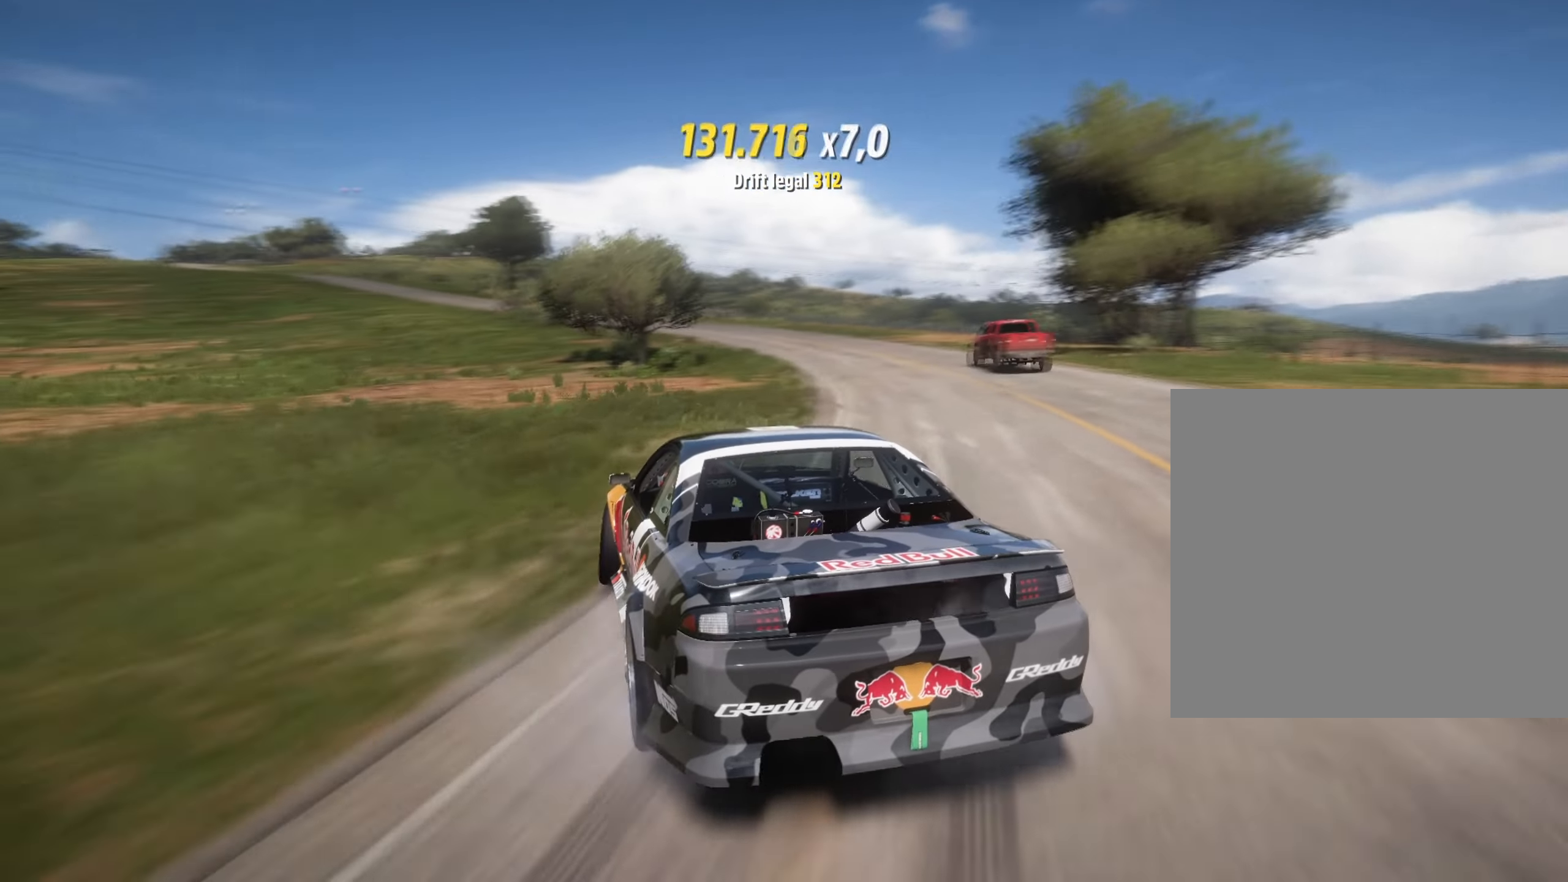
{"buttons": [], "left_stick": "center", "right_stick": "center", "events": [[183, "R2", "up"], [300, "R2", "down"], [484, "R2", "up"]]}
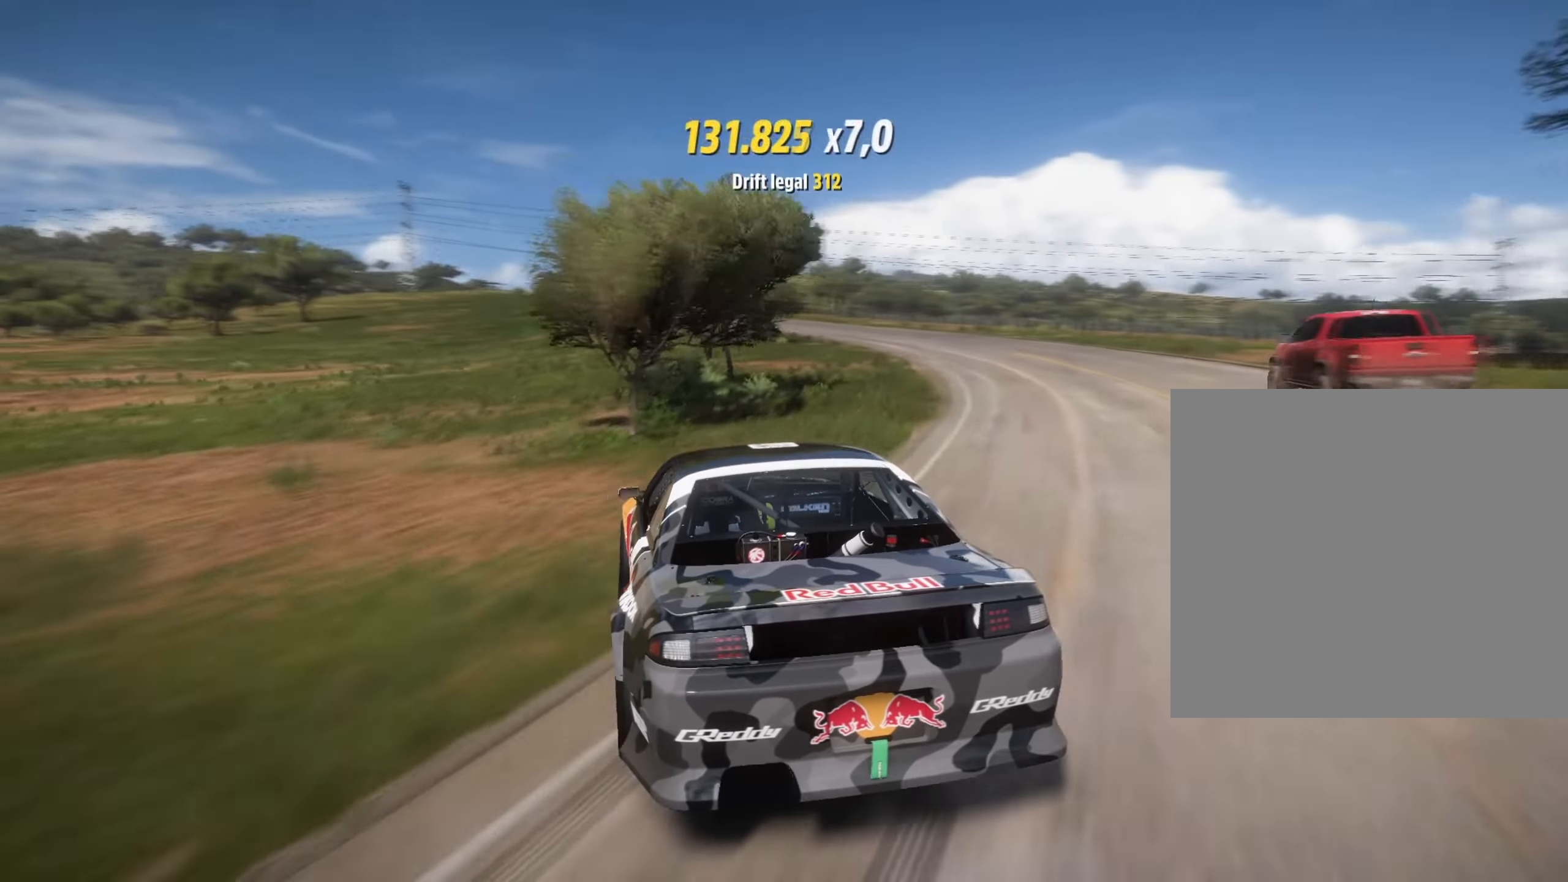
{"buttons": ["R2"], "left_stick": "center", "right_stick": "center", "events": [[134, "left_stick", "right"], [151, "X", "down"], [201, "L1", "down"], [217, "R2", "down"], [251, "X", "up"], [301, "L1", "up"], [351, "left_stick", "center"]]}
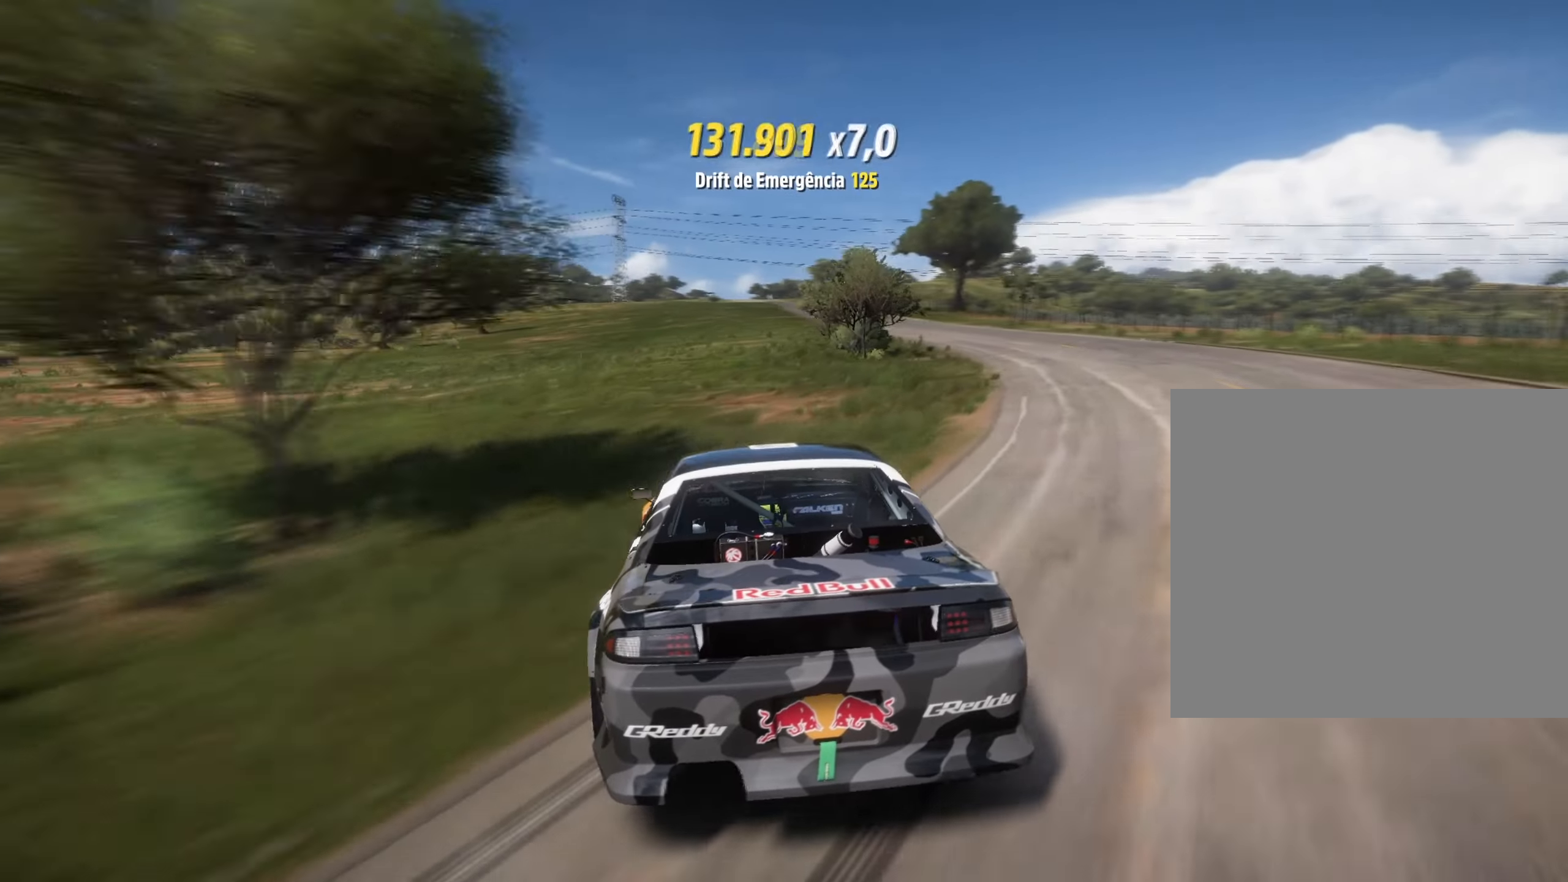
{"buttons": ["R2"], "left_stick": "center", "right_stick": "center", "events": [[200, "left_stick", "right"], [217, "L1", "down"], [250, "B", "down"], [334, "L1", "up"], [350, "B", "up"], [400, "left_stick", "center"]]}
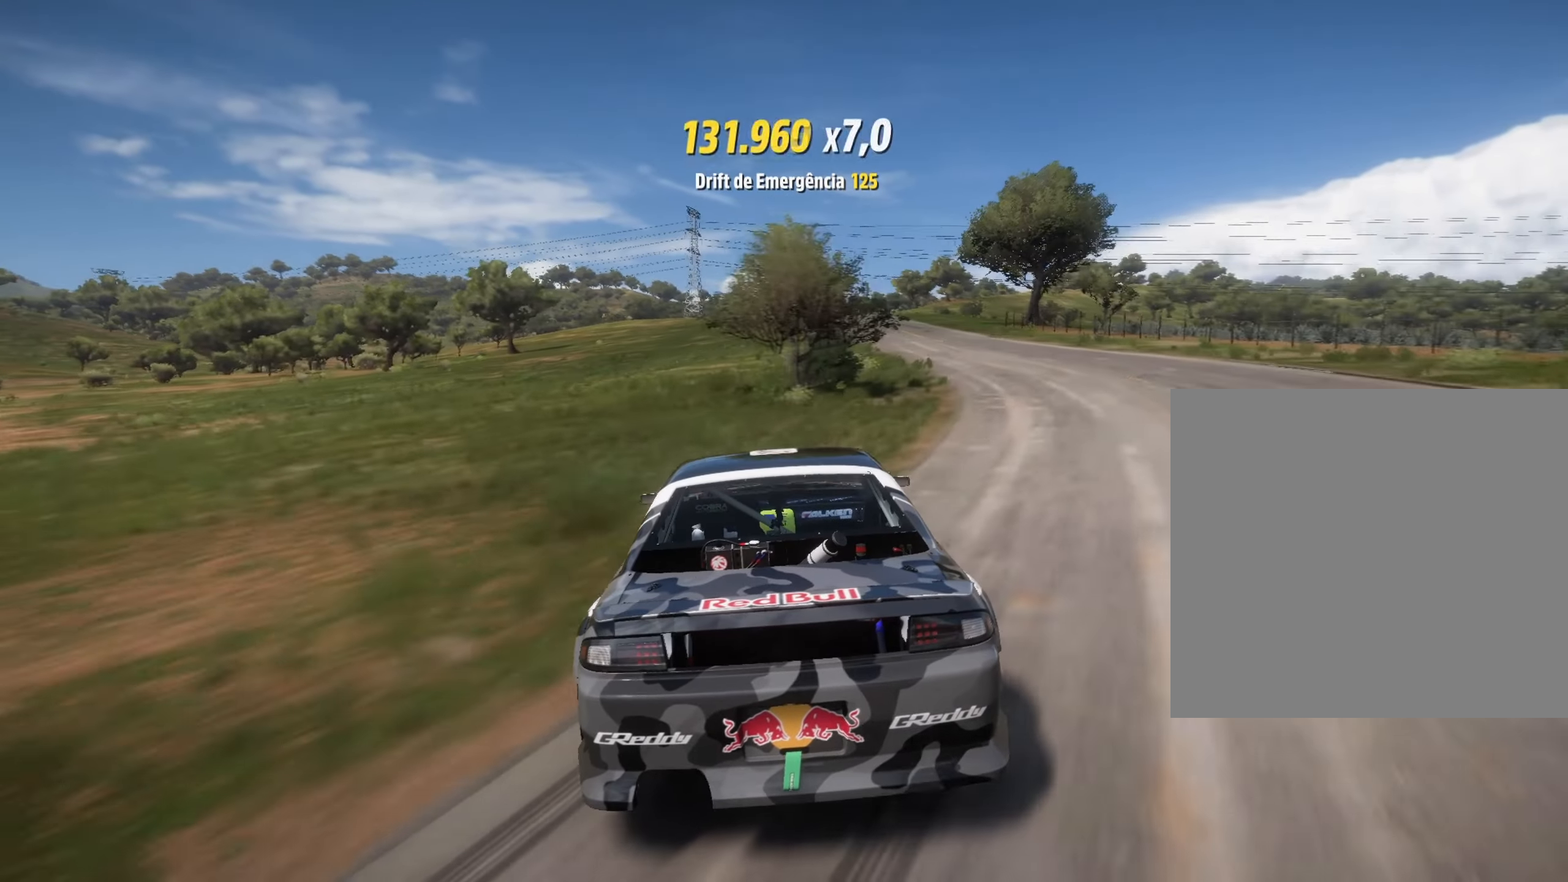
{"buttons": ["R2"], "left_stick": "right", "right_stick": "center", "events": [[250, "left_stick", "right"]]}
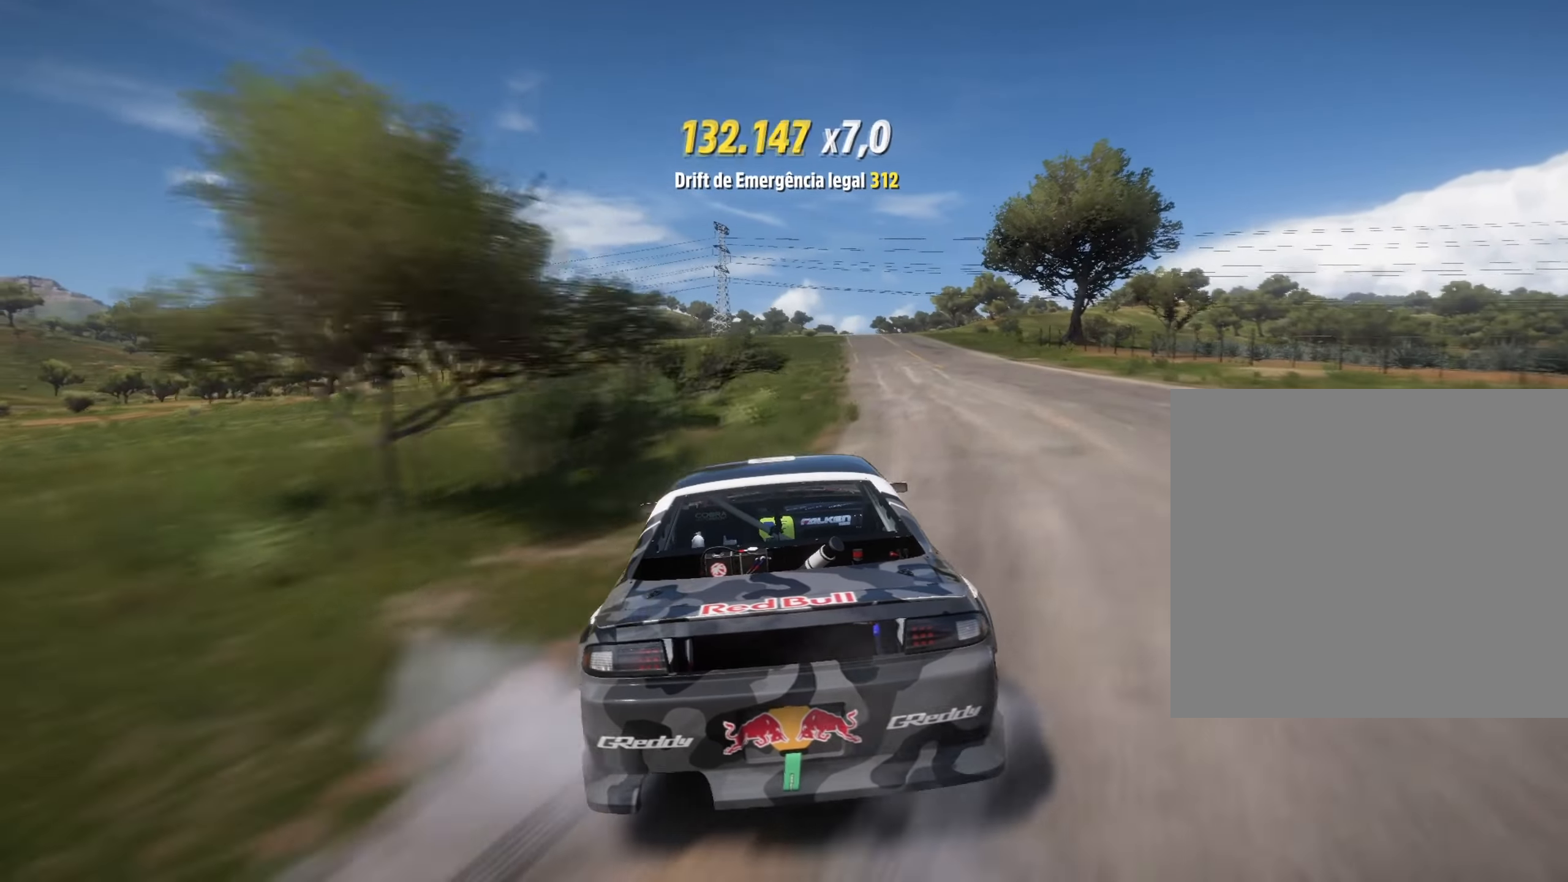
{"buttons": ["R2"], "left_stick": "right", "right_stick": "center", "events": [[17, "left_stick", "center"], [350, "left_stick", "right"]]}
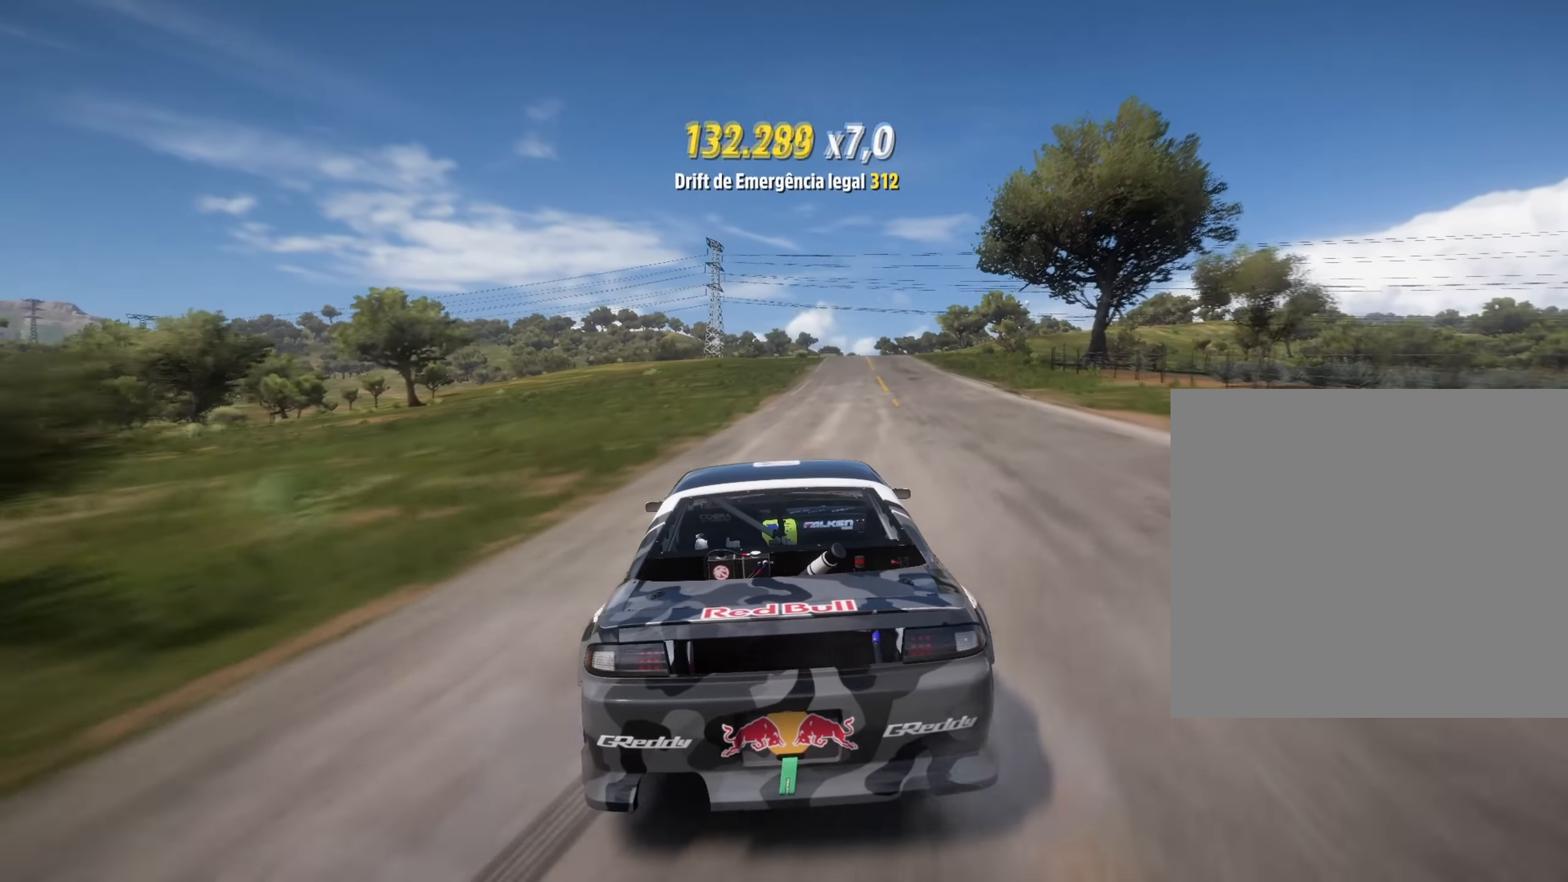
{"buttons": ["R2"], "left_stick": "center", "right_stick": "center", "events": [[116, "left_stick", "center"]]}
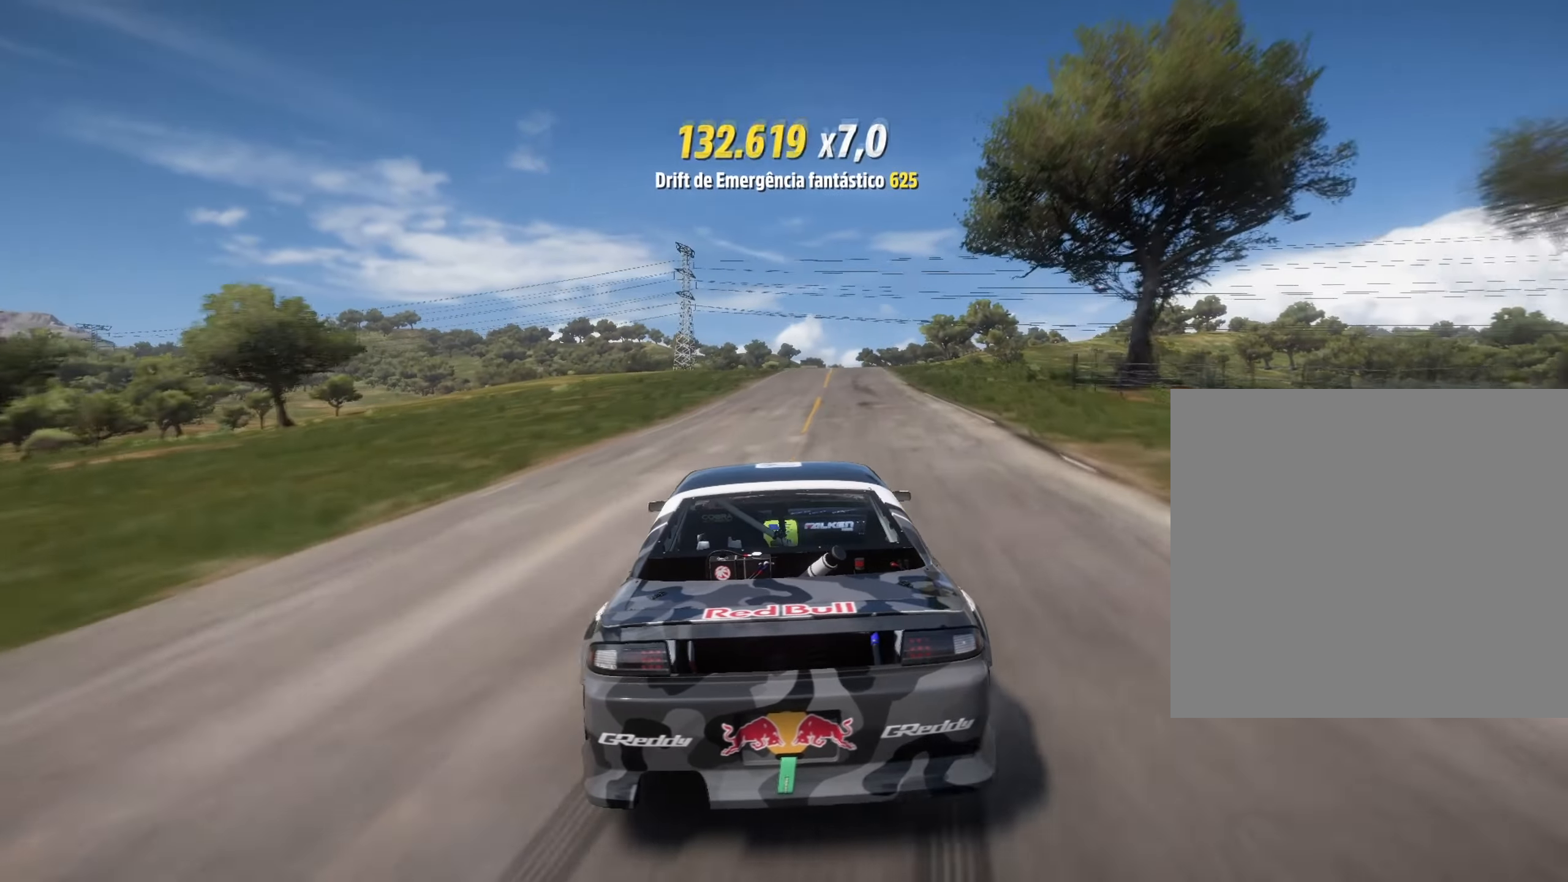
{"buttons": ["R2"], "left_stick": "center", "right_stick": "center", "events": [[50, "left_stick", "right"], [350, "left_stick", "center"]]}
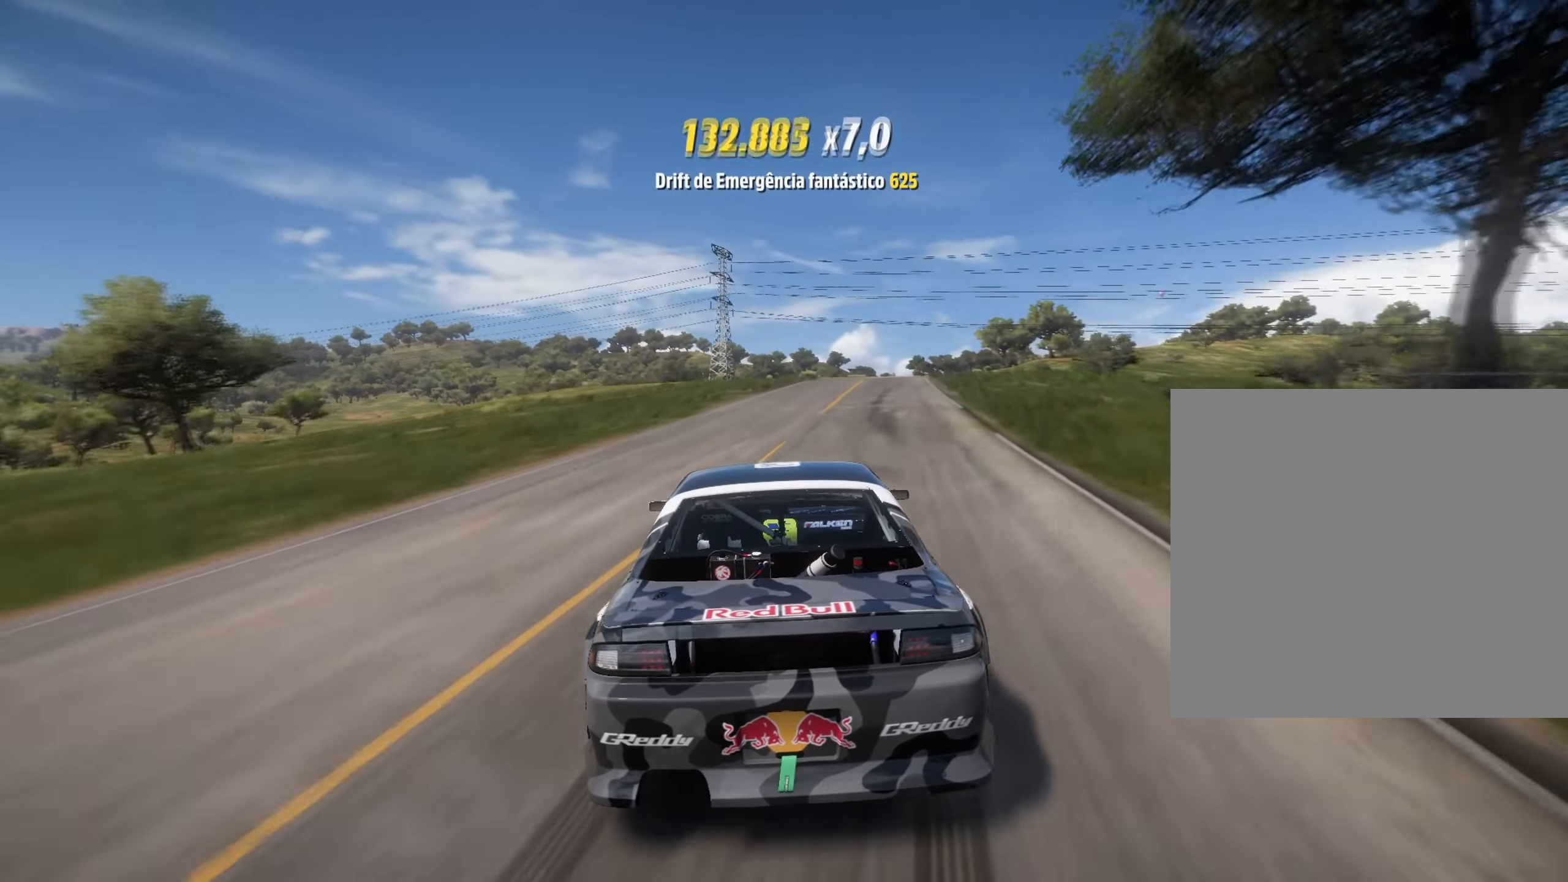
{"buttons": ["R2"], "left_stick": "right", "right_stick": "center", "events": [[317, "left_stick", "right"]]}
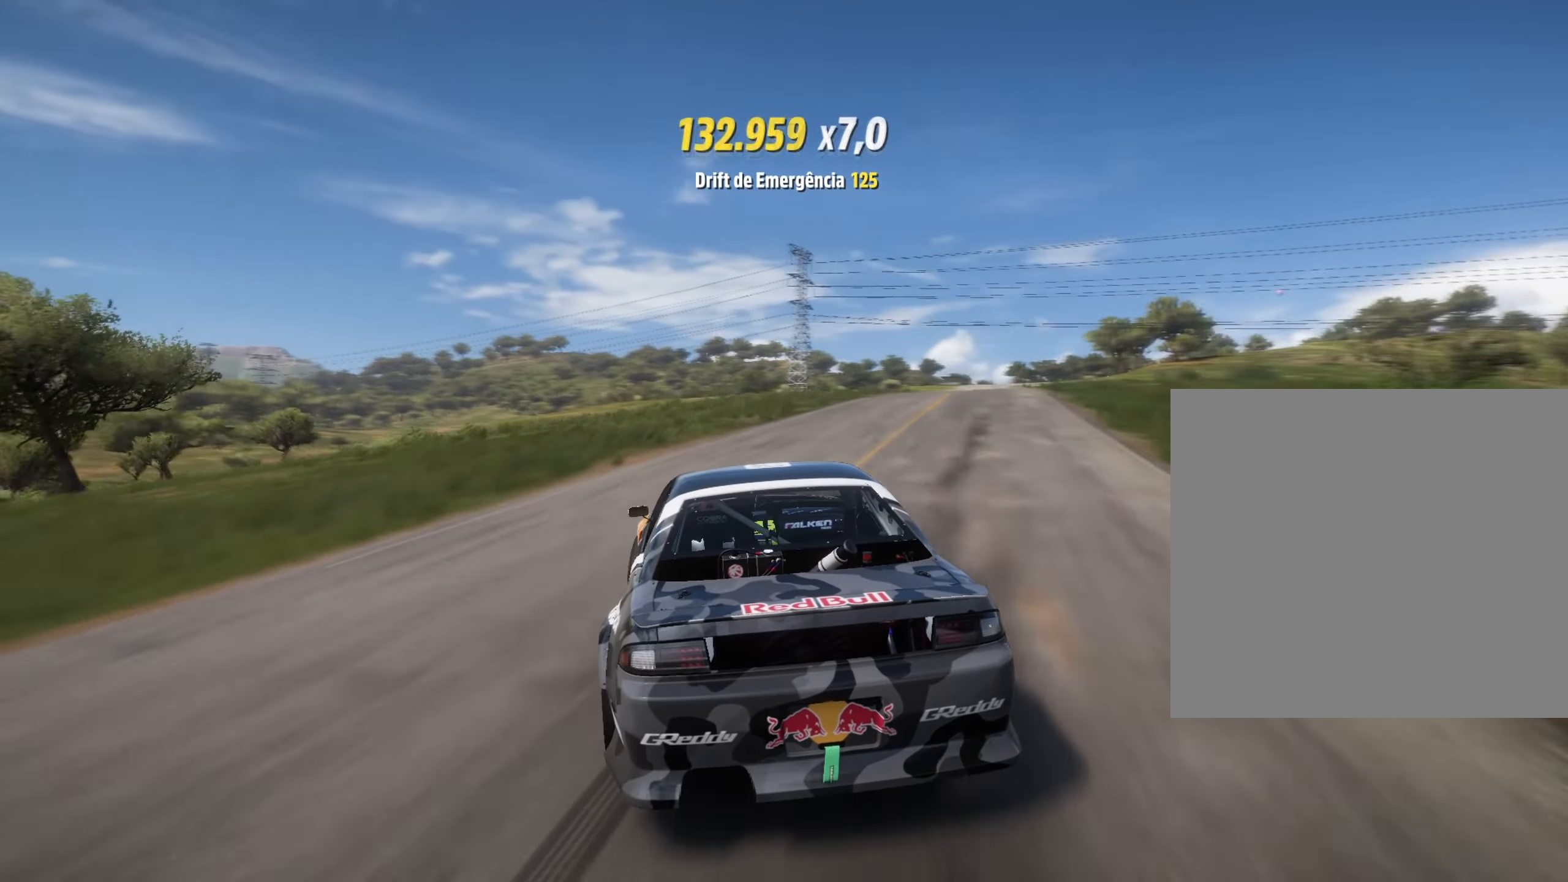
{"buttons": ["R2"], "left_stick": "right", "right_stick": "center", "events": []}
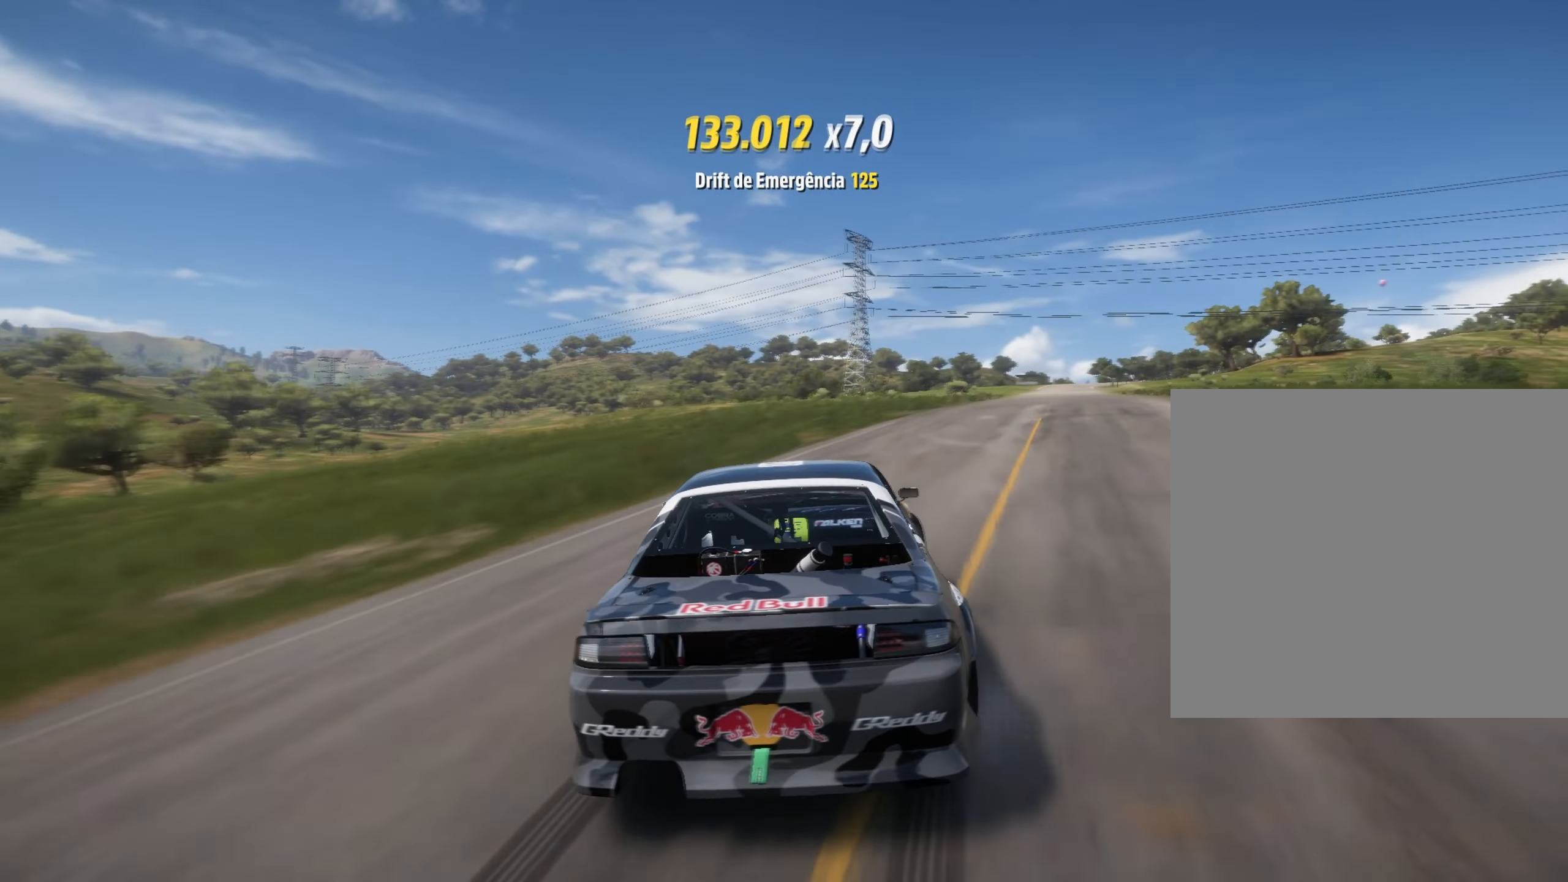
{"buttons": ["A", "L1"], "left_stick": "center", "right_stick": "center", "events": [[400, "left_stick", "center"], [434, "A", "down"], [467, "L1", "down"], [484, "R2", "up"]]}
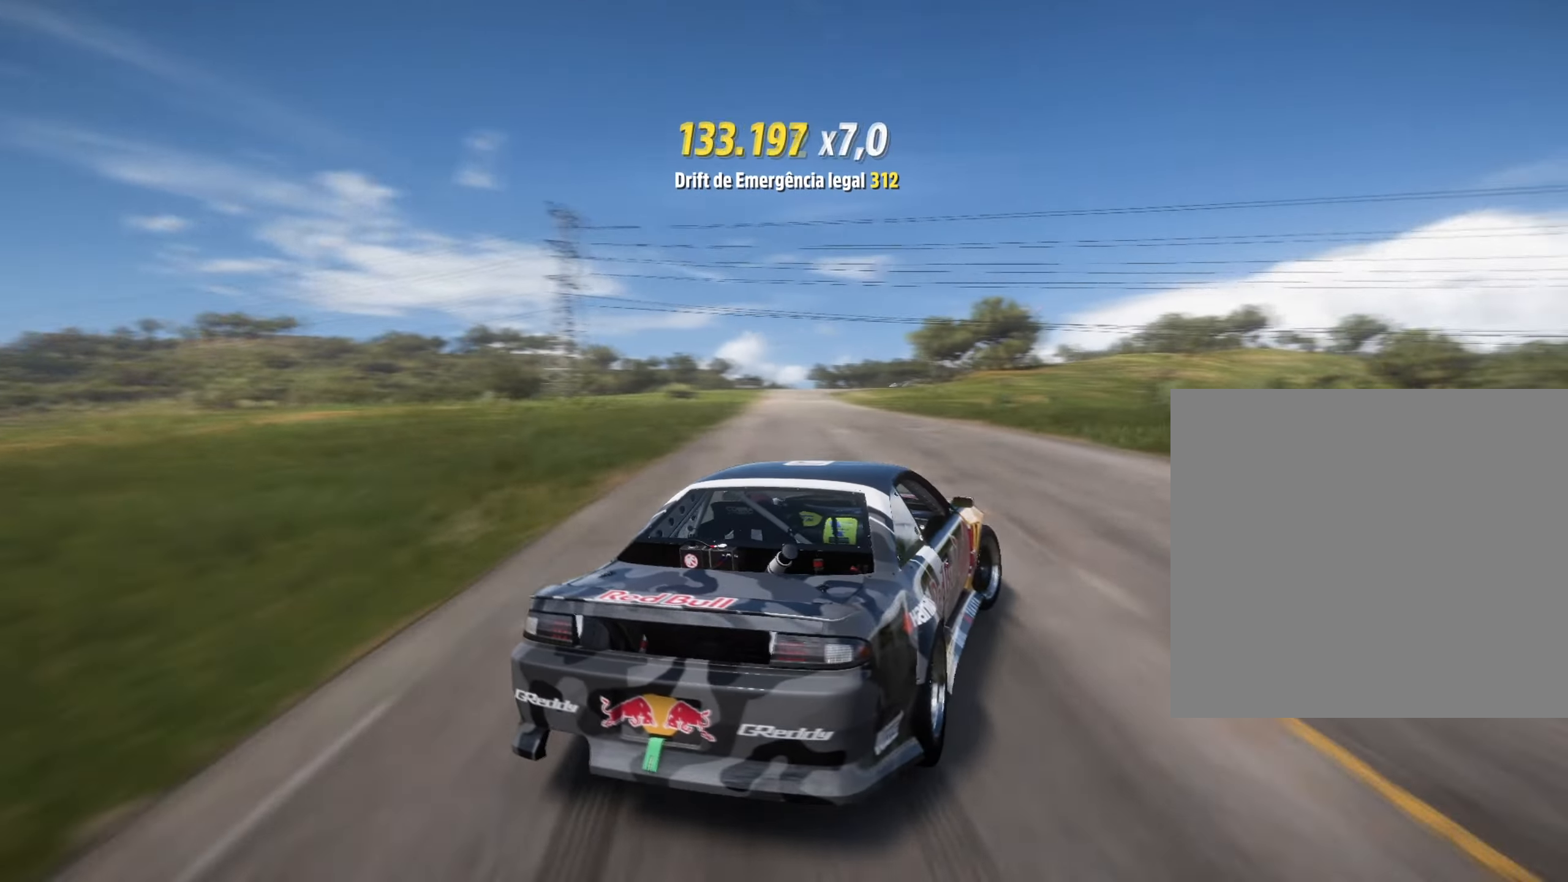
{"buttons": ["A", "L1"], "left_stick": "center", "right_stick": "center", "events": [[167, "X", "down"], [284, "X", "up"]]}
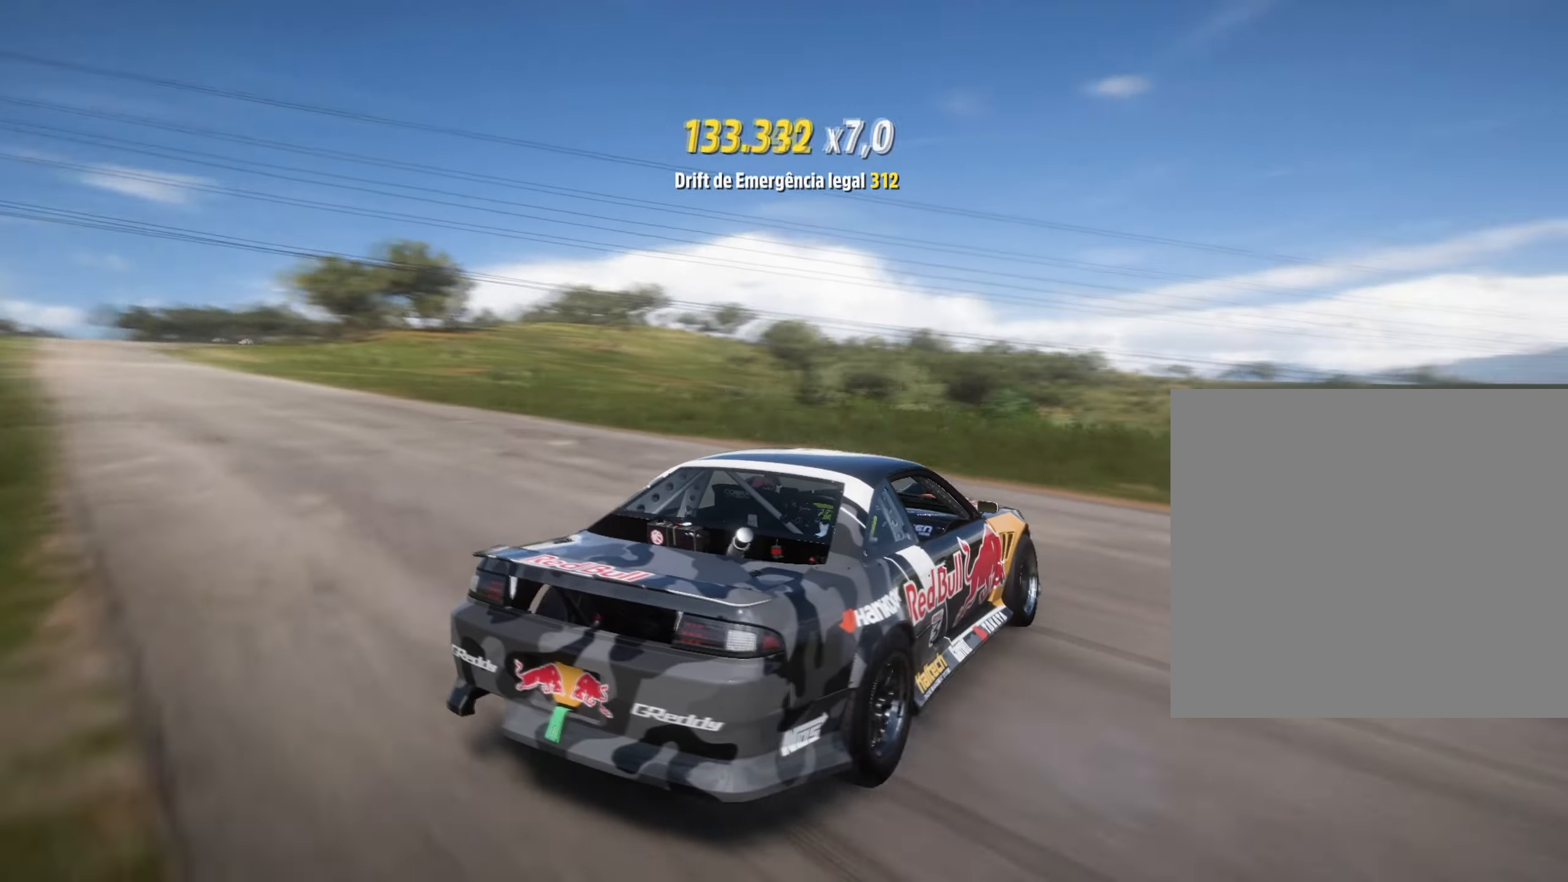
{"buttons": ["A", "L1", "R2"], "left_stick": "center", "right_stick": "center", "events": [[467, "R2", "down"]]}
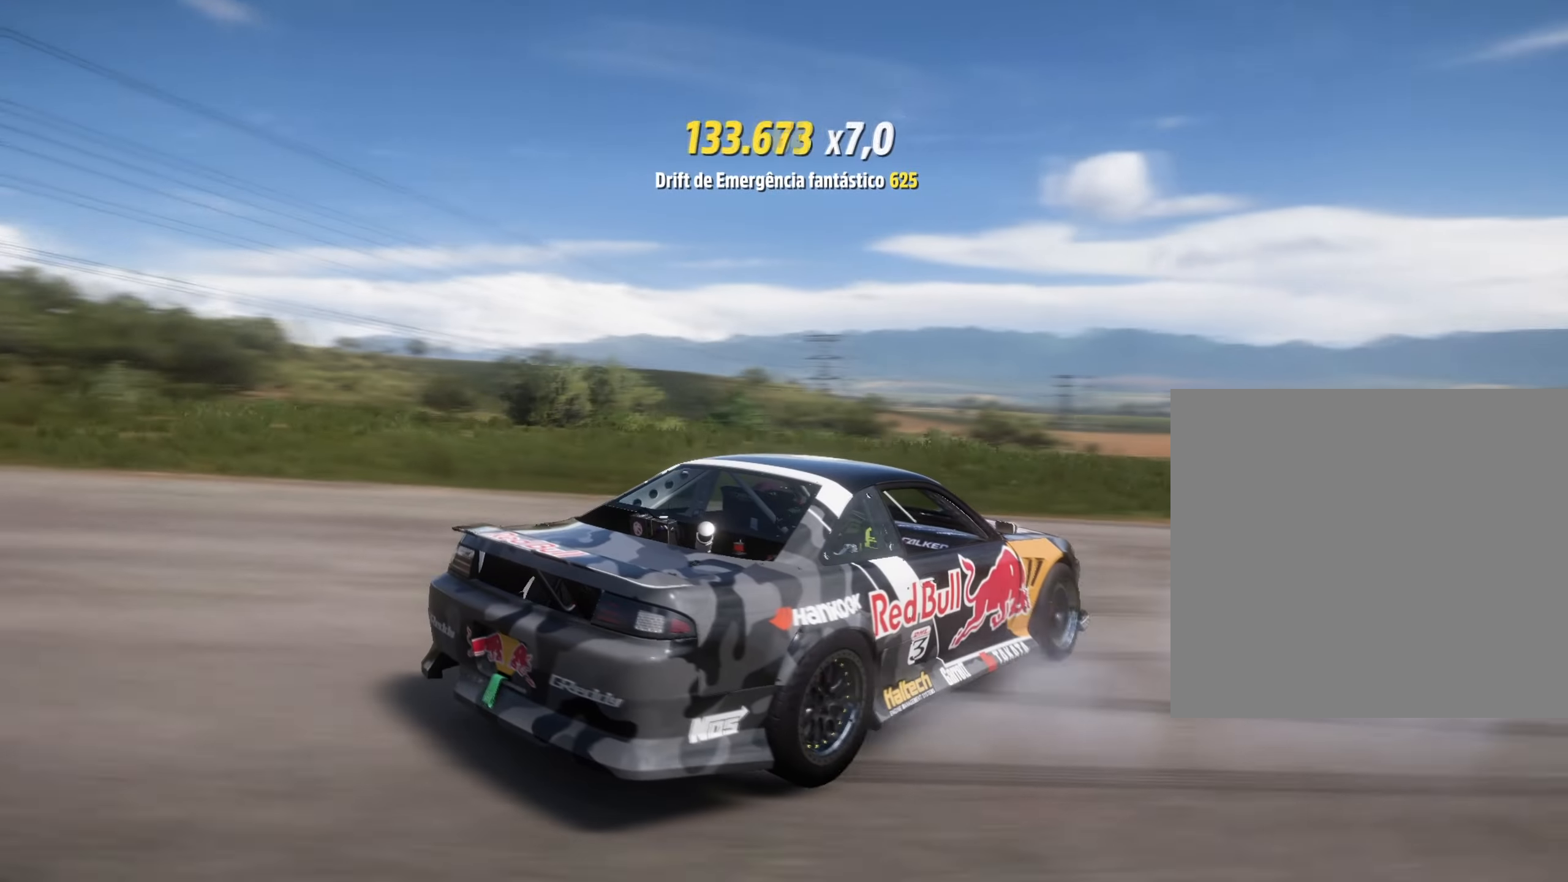
{"buttons": ["A", "L1", "R2"], "left_stick": "center", "right_stick": "center", "events": []}
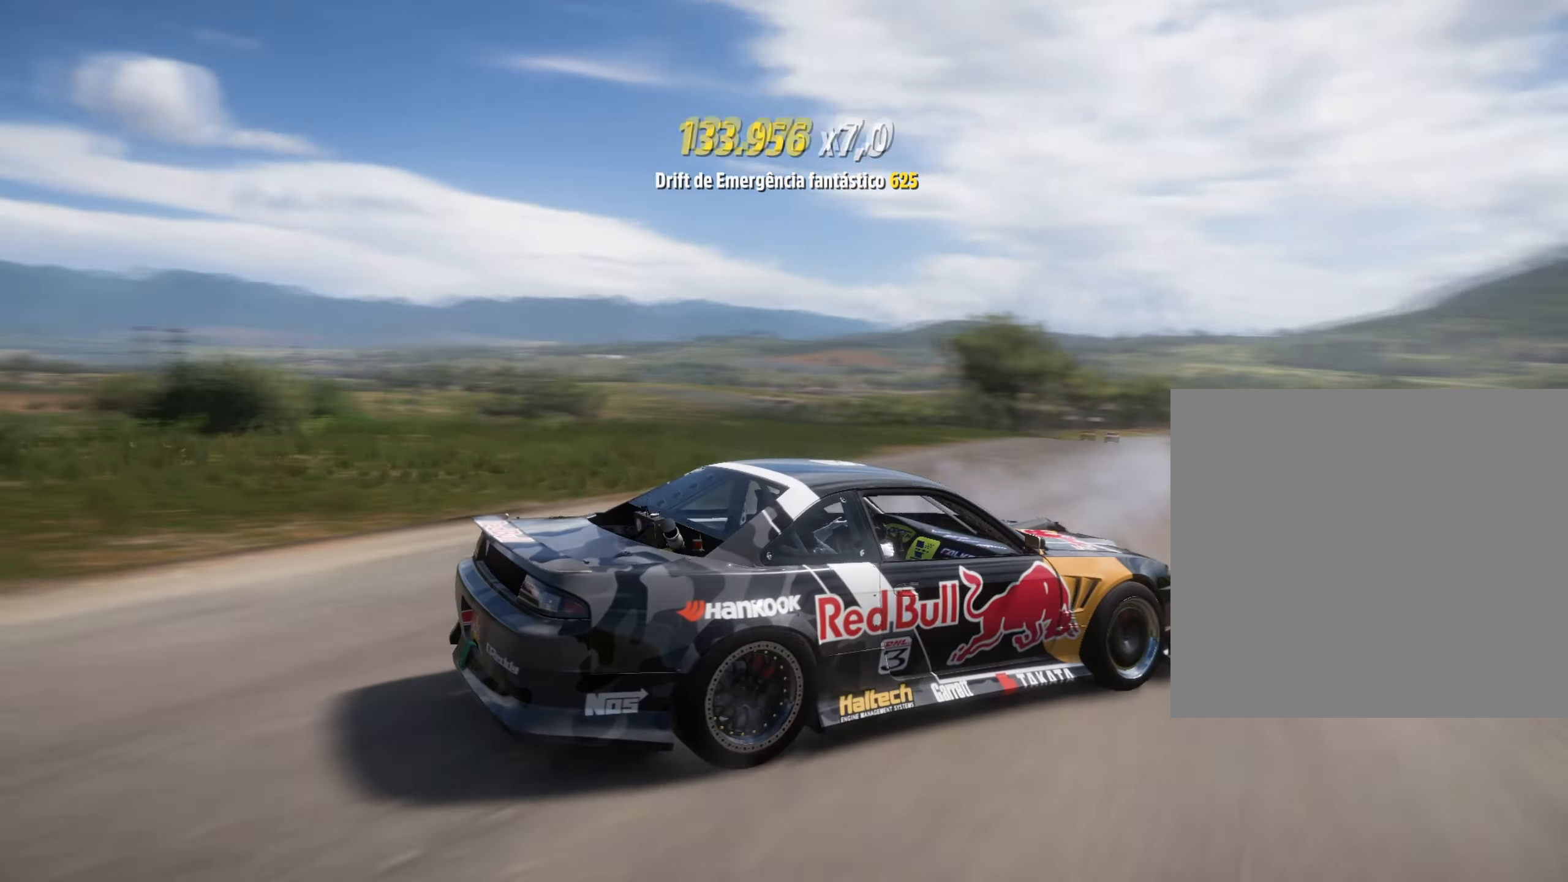
{"buttons": ["R2"], "left_stick": "center", "right_stick": "center", "events": [[384, "A", "up"], [384, "L1", "up"]]}
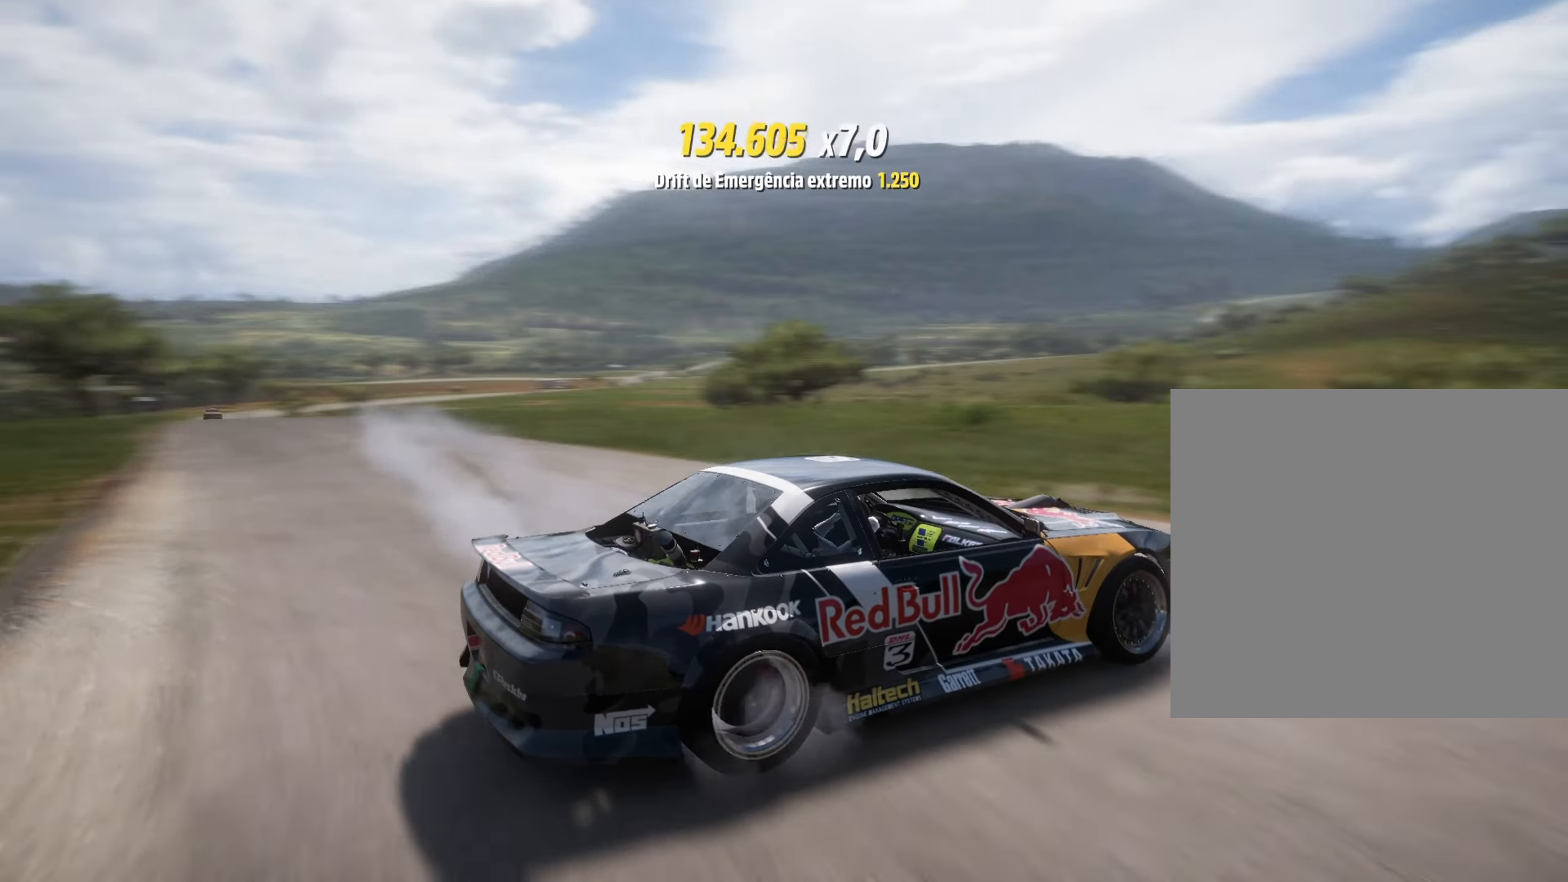
{"buttons": ["R2"], "left_stick": "center", "right_stick": "center", "events": []}
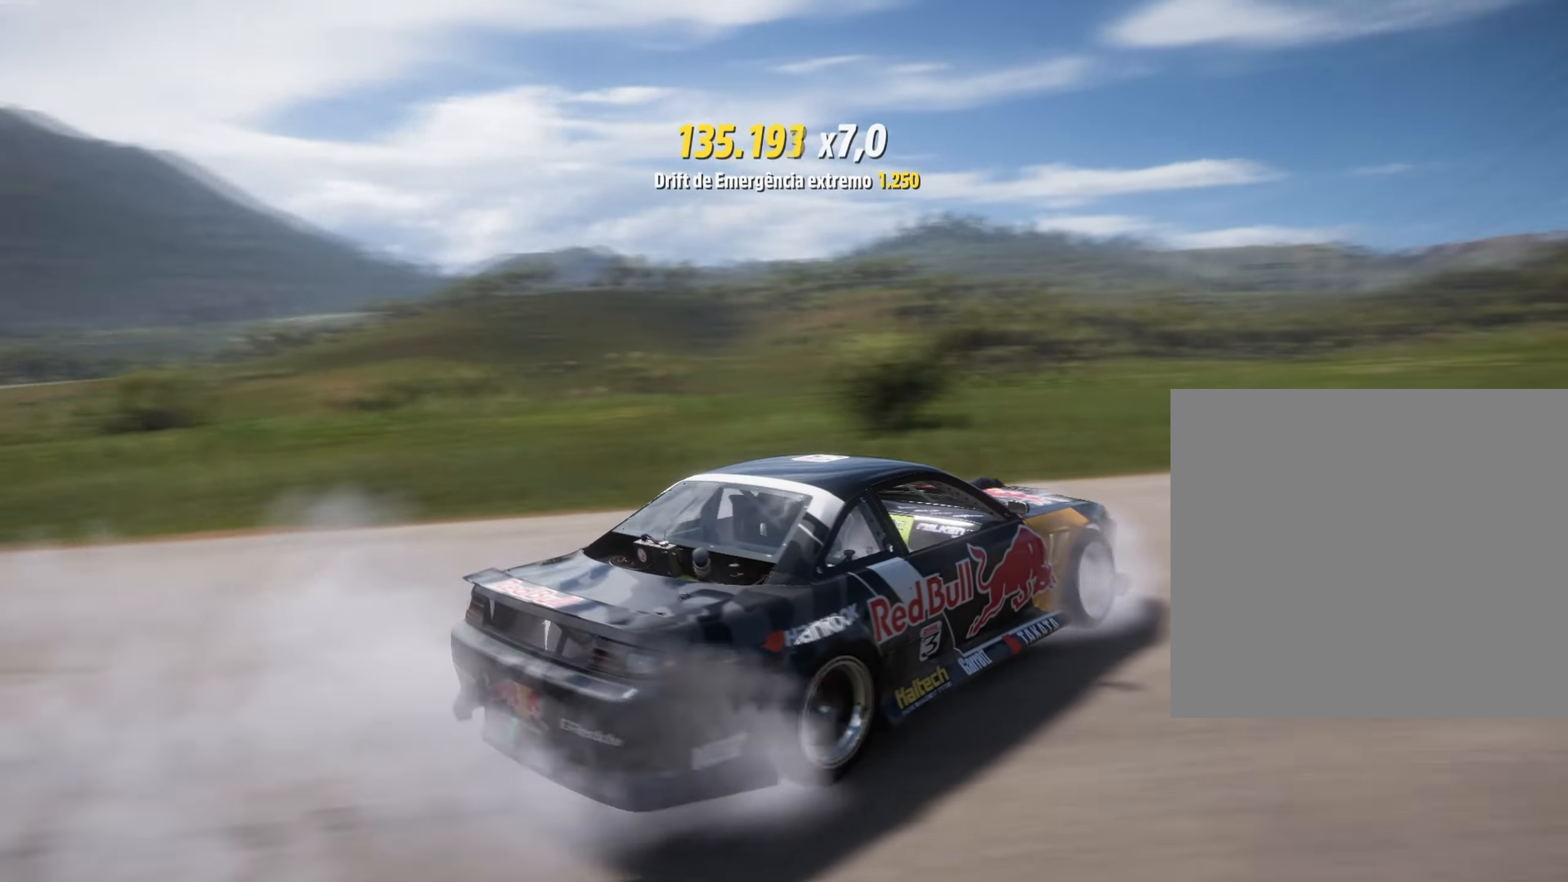
{"buttons": ["R2"], "left_stick": "right", "right_stick": "center", "events": [[17, "left_stick", "right"], [234, "left_stick", "center"], [334, "L1", "down"], [384, "B", "down"], [384, "left_stick", "right"], [467, "B", "up"], [484, "L1", "up"]]}
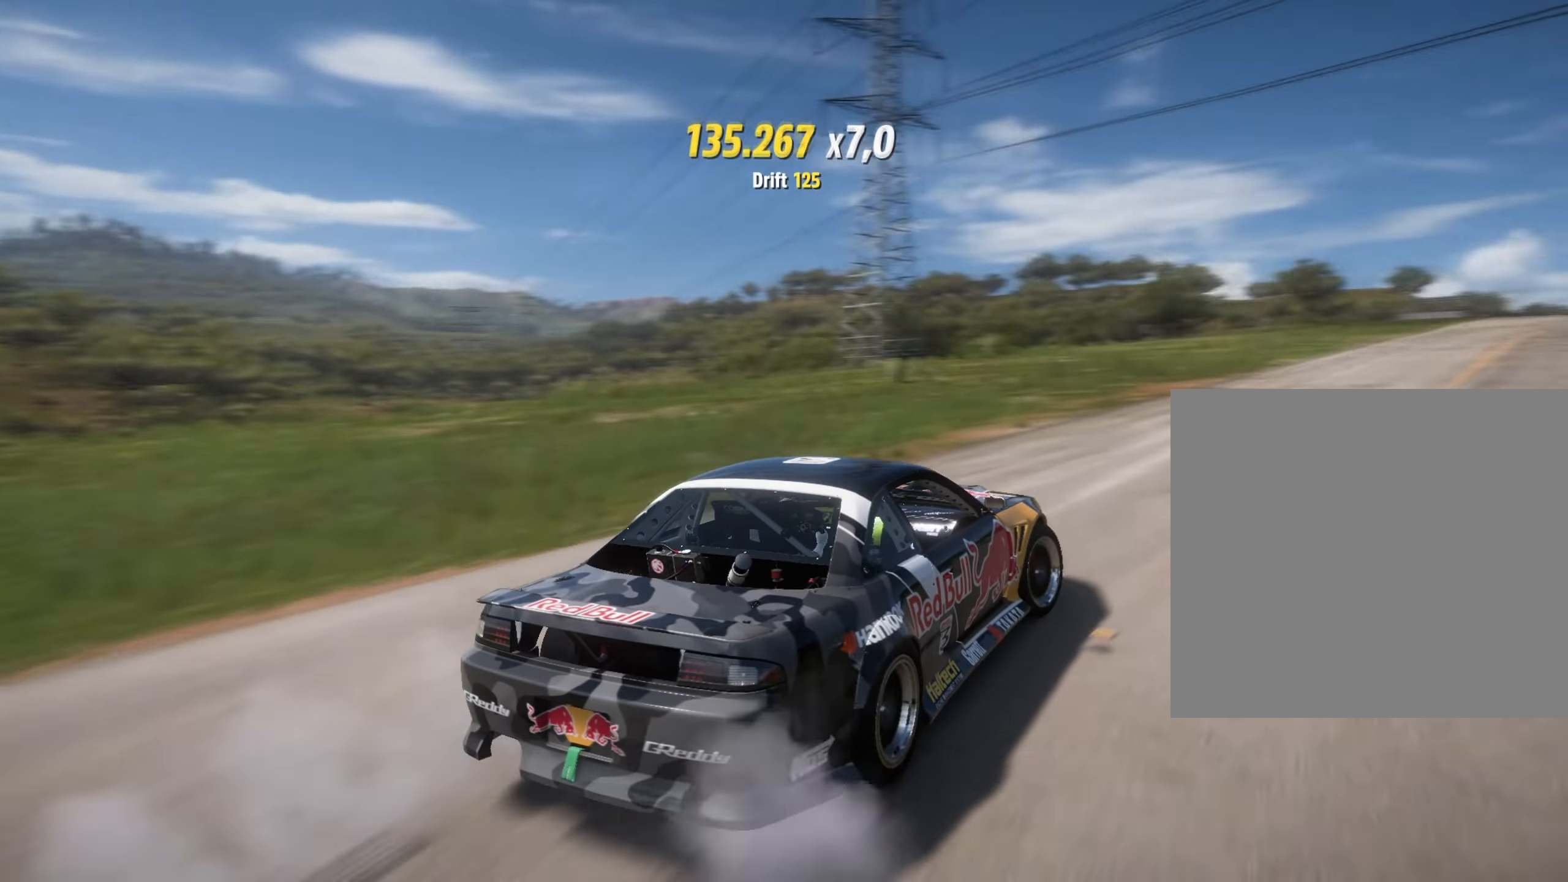
{"buttons": ["R2"], "left_stick": "center", "right_stick": "center", "events": [[66, "left_stick", "left"], [150, "left_stick", "down-left"], [483, "left_stick", "center"]]}
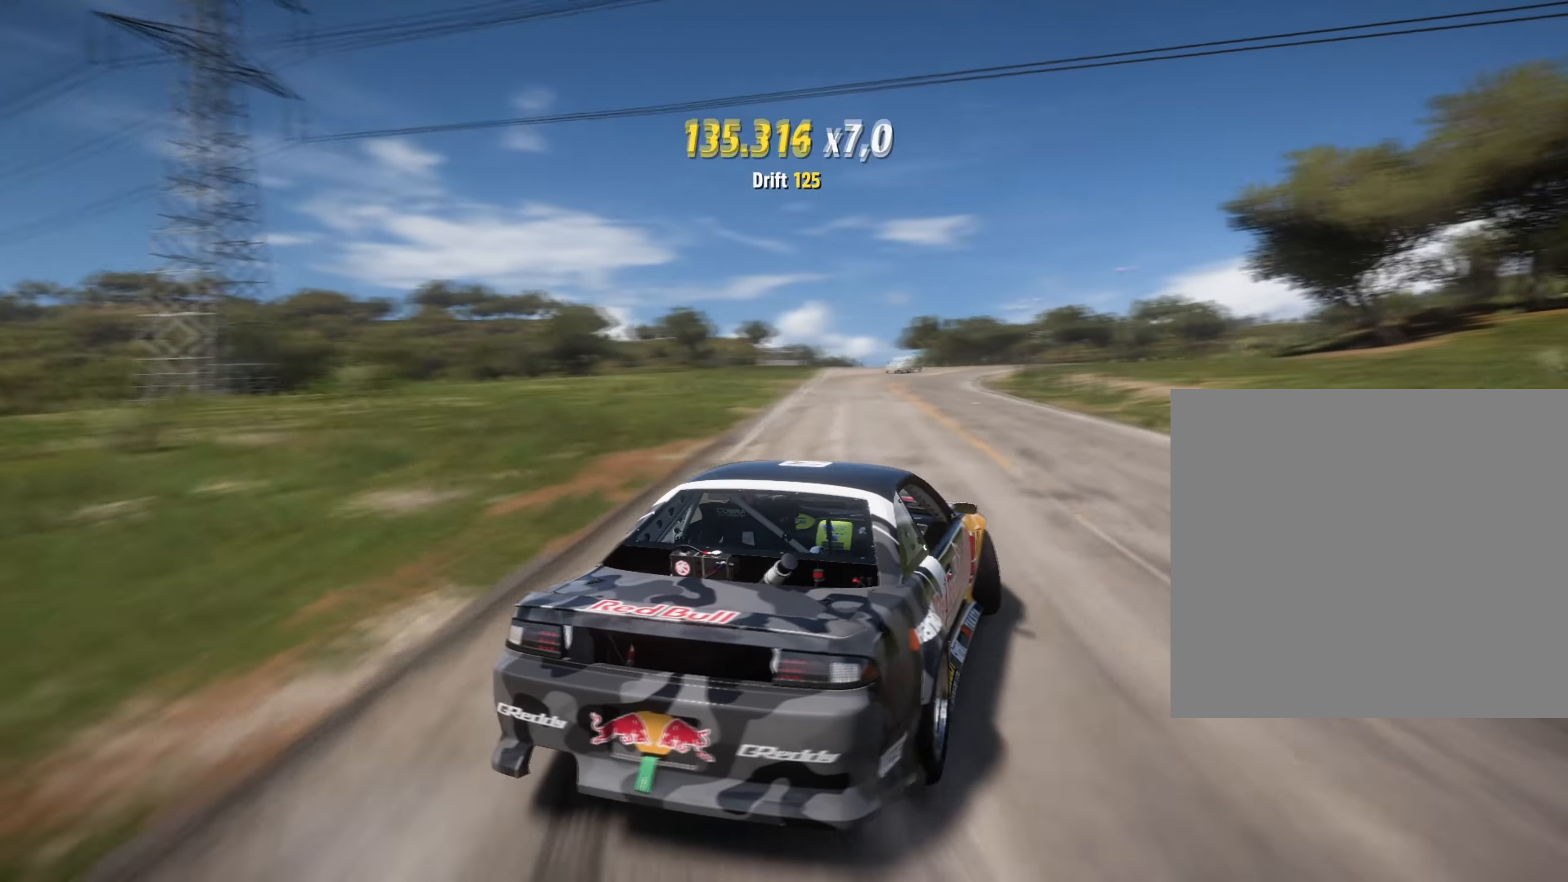
{"buttons": ["R2"], "left_stick": "down-left", "right_stick": "center", "events": [[67, "left_stick", "left"], [150, "left_stick", "down-left"], [351, "R2", "up"], [434, "R2", "down"]]}
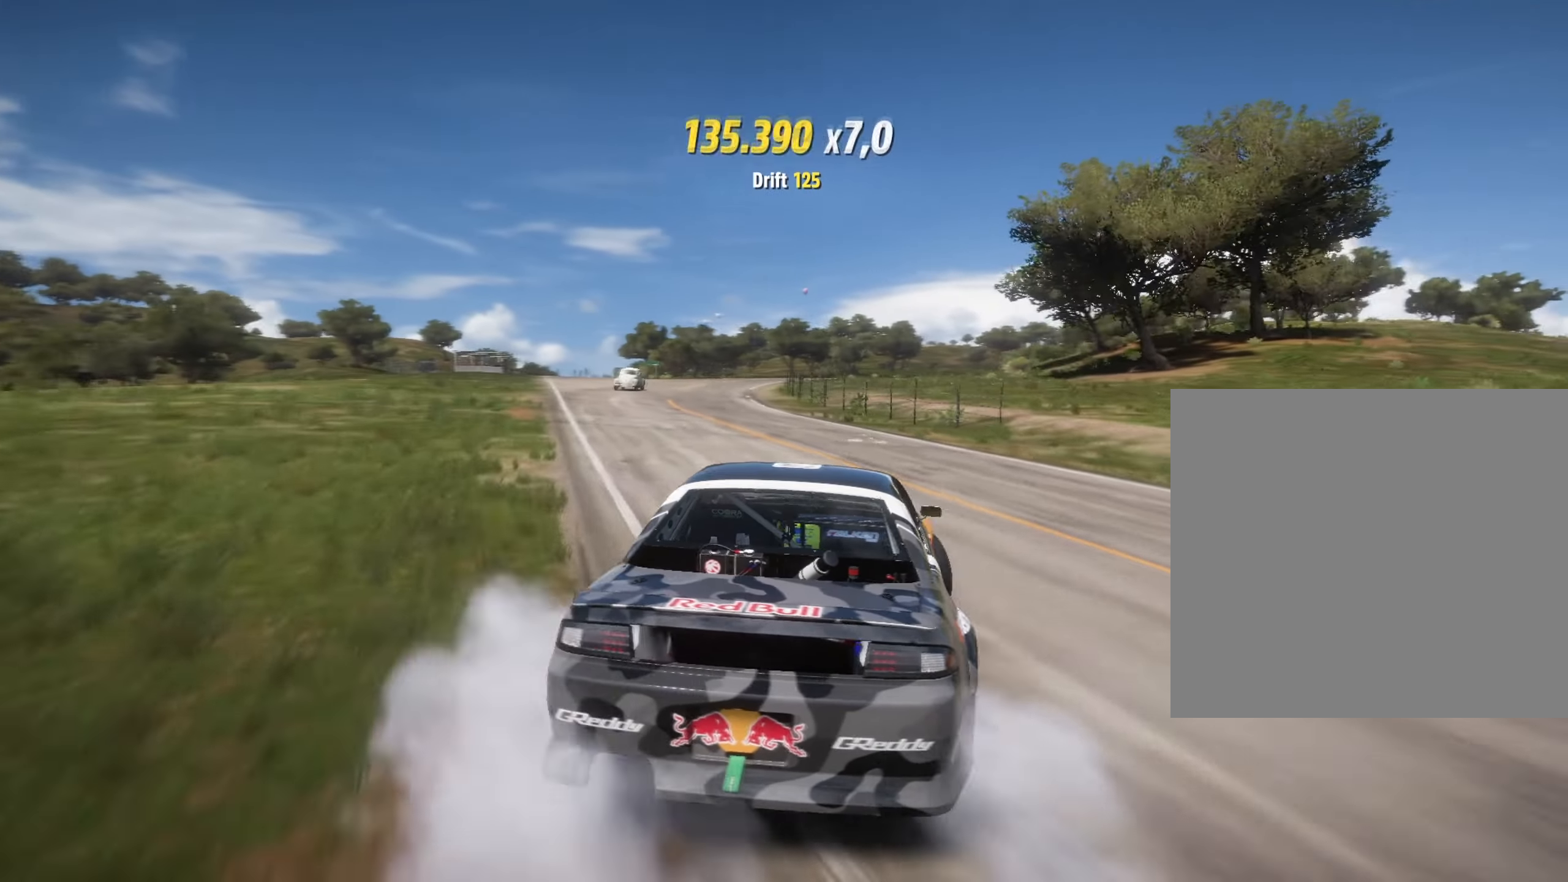
{"buttons": ["R2"], "left_stick": "center", "right_stick": "center", "events": [[33, "left_stick", "center"], [183, "R2", "up"], [317, "R2", "down"]]}
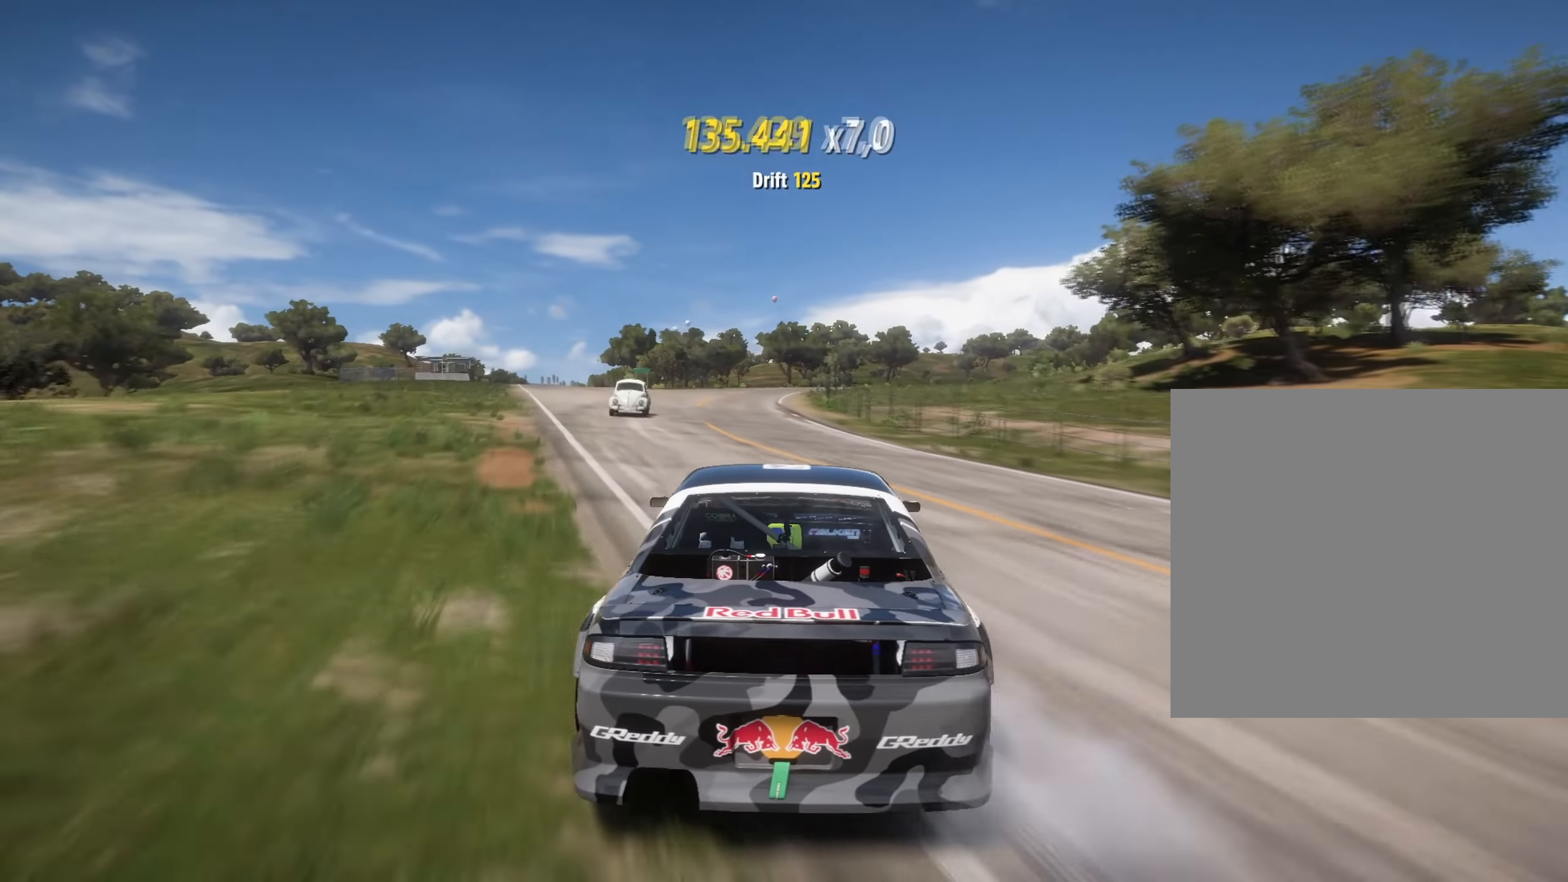
{"buttons": [], "left_stick": "down-left", "right_stick": "center", "events": [[17, "left_stick", "right"], [50, "R2", "up"], [167, "left_stick", "center"], [417, "left_stick", "down-left"]]}